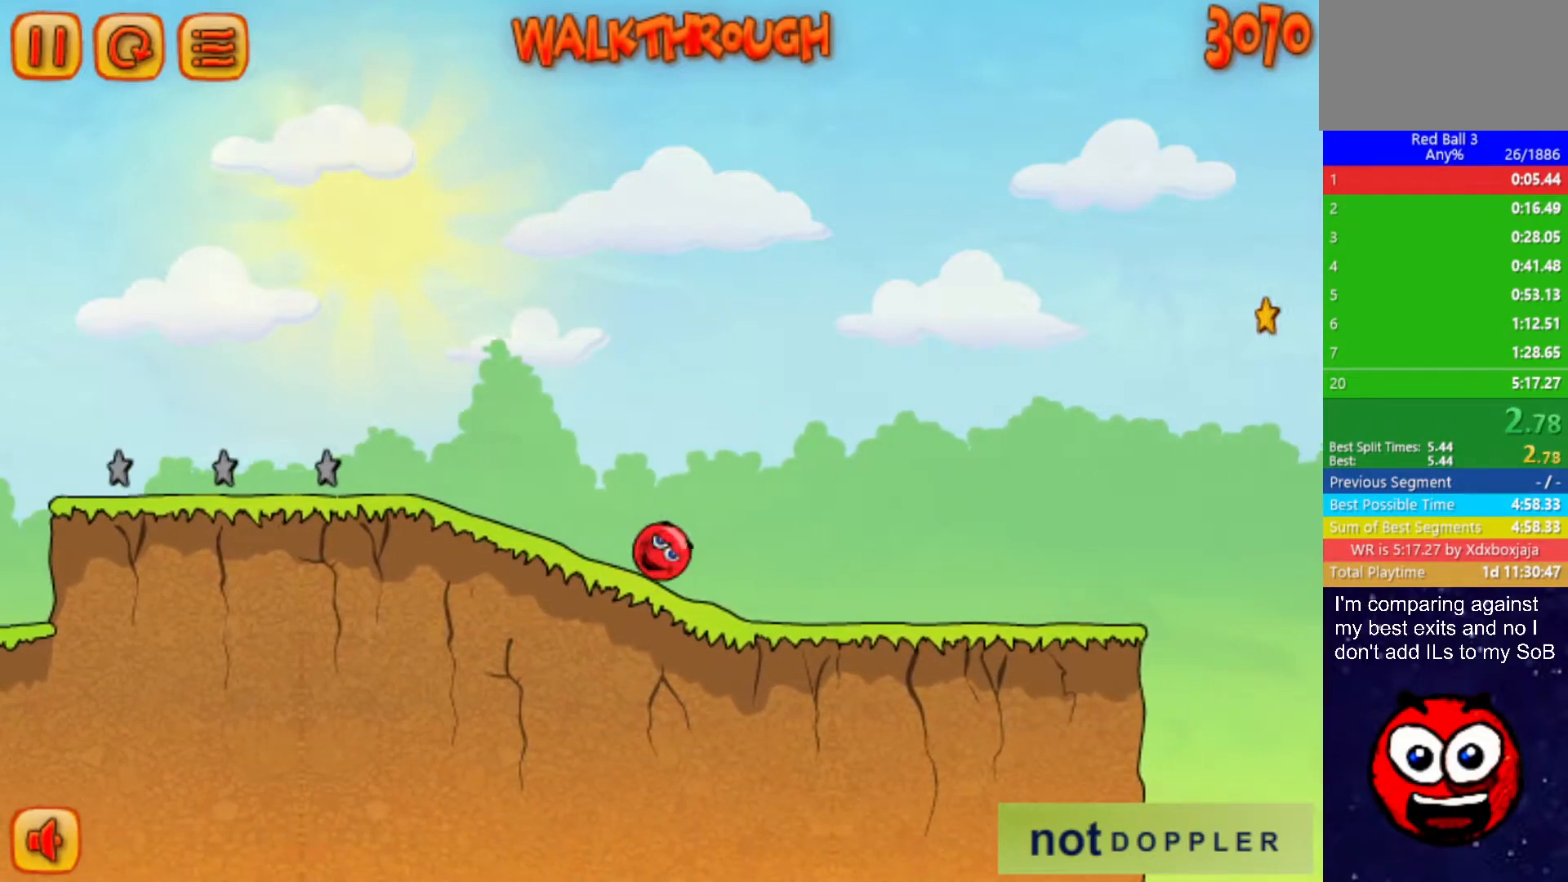
Gameplay with keyboard; each line is a JSON object with the keys held at the frame after it. "events" lists presses ("down") and releases ("up") of "down", "left", "p", "r", "right" and "up" between this image and that frame as [ms after this image, input, new state], when the widget could be followed in between. No other keys are recorded. Mouse input is not recorded.
{"keys": ["right"], "events": []}
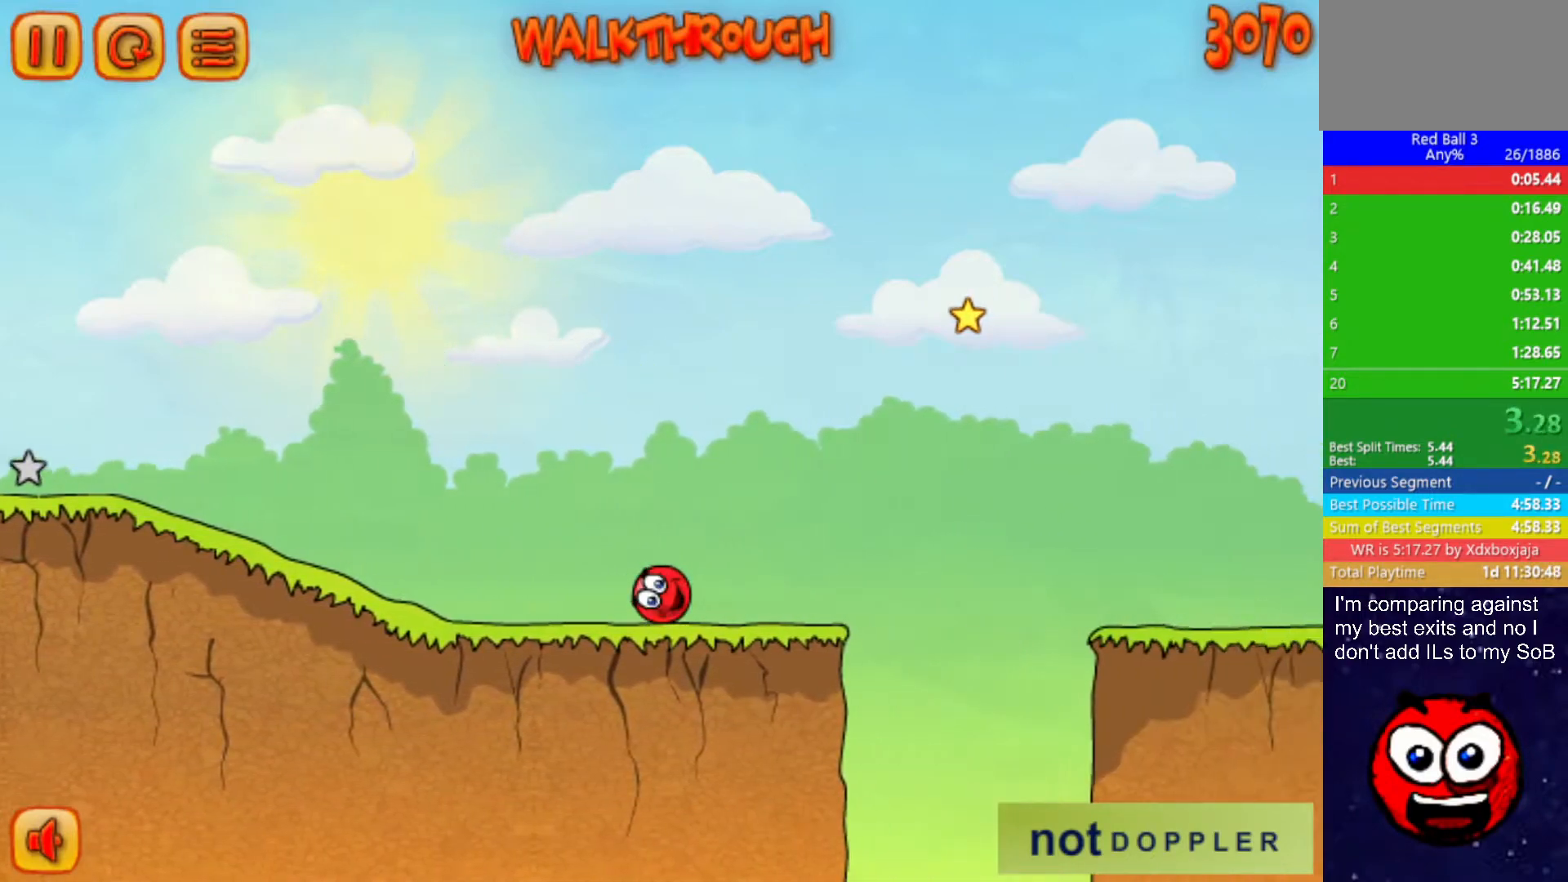
{"keys": ["right", "up"], "events": [[100, "up", "down"]]}
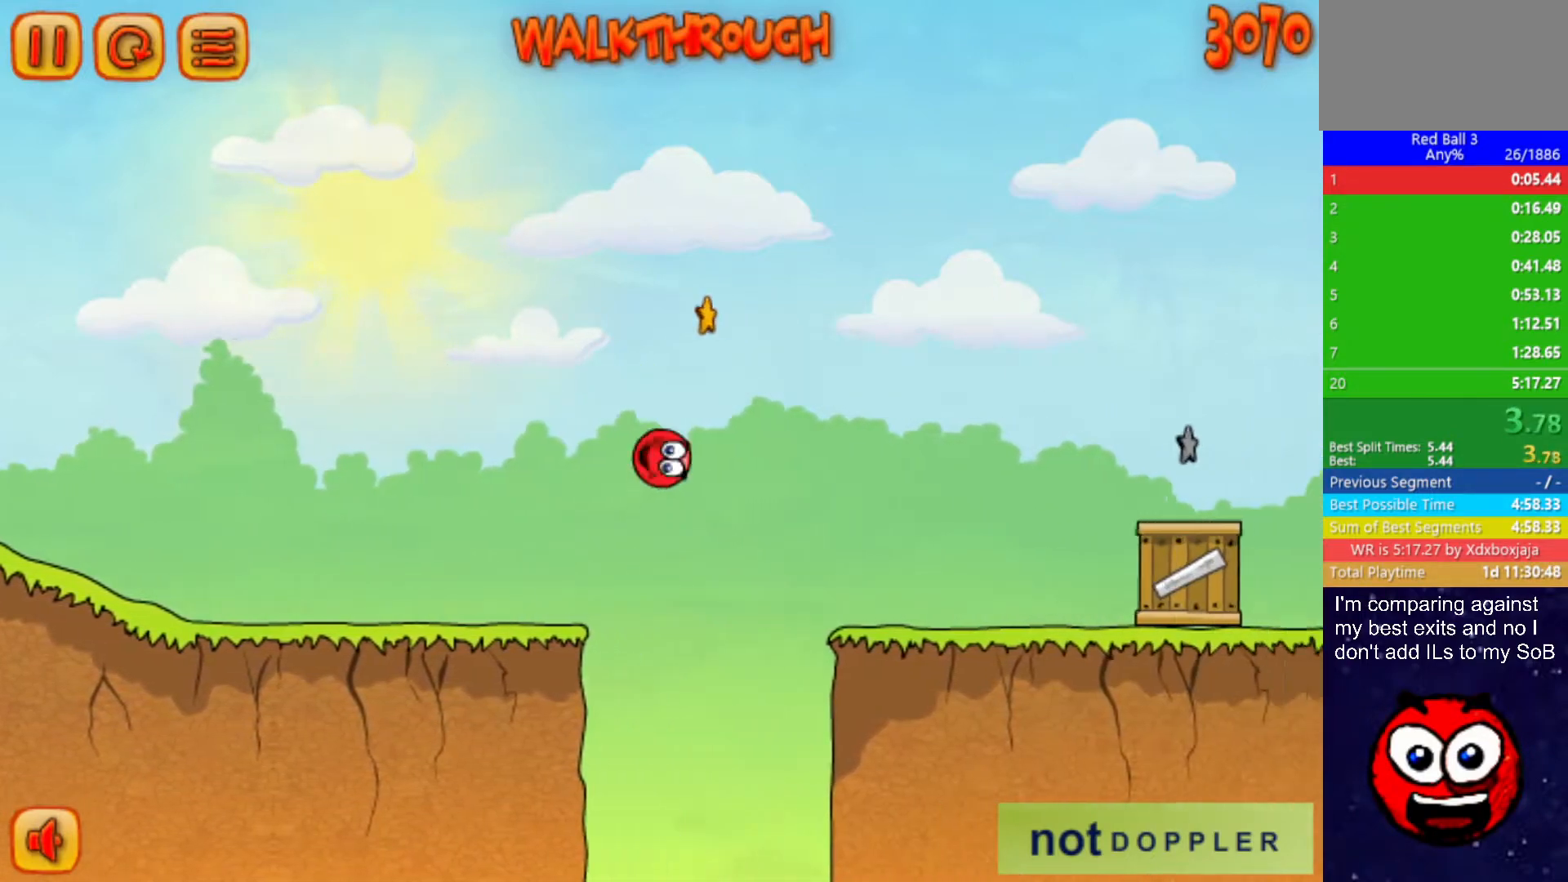
{"keys": ["right"], "events": [[167, "up", "up"]]}
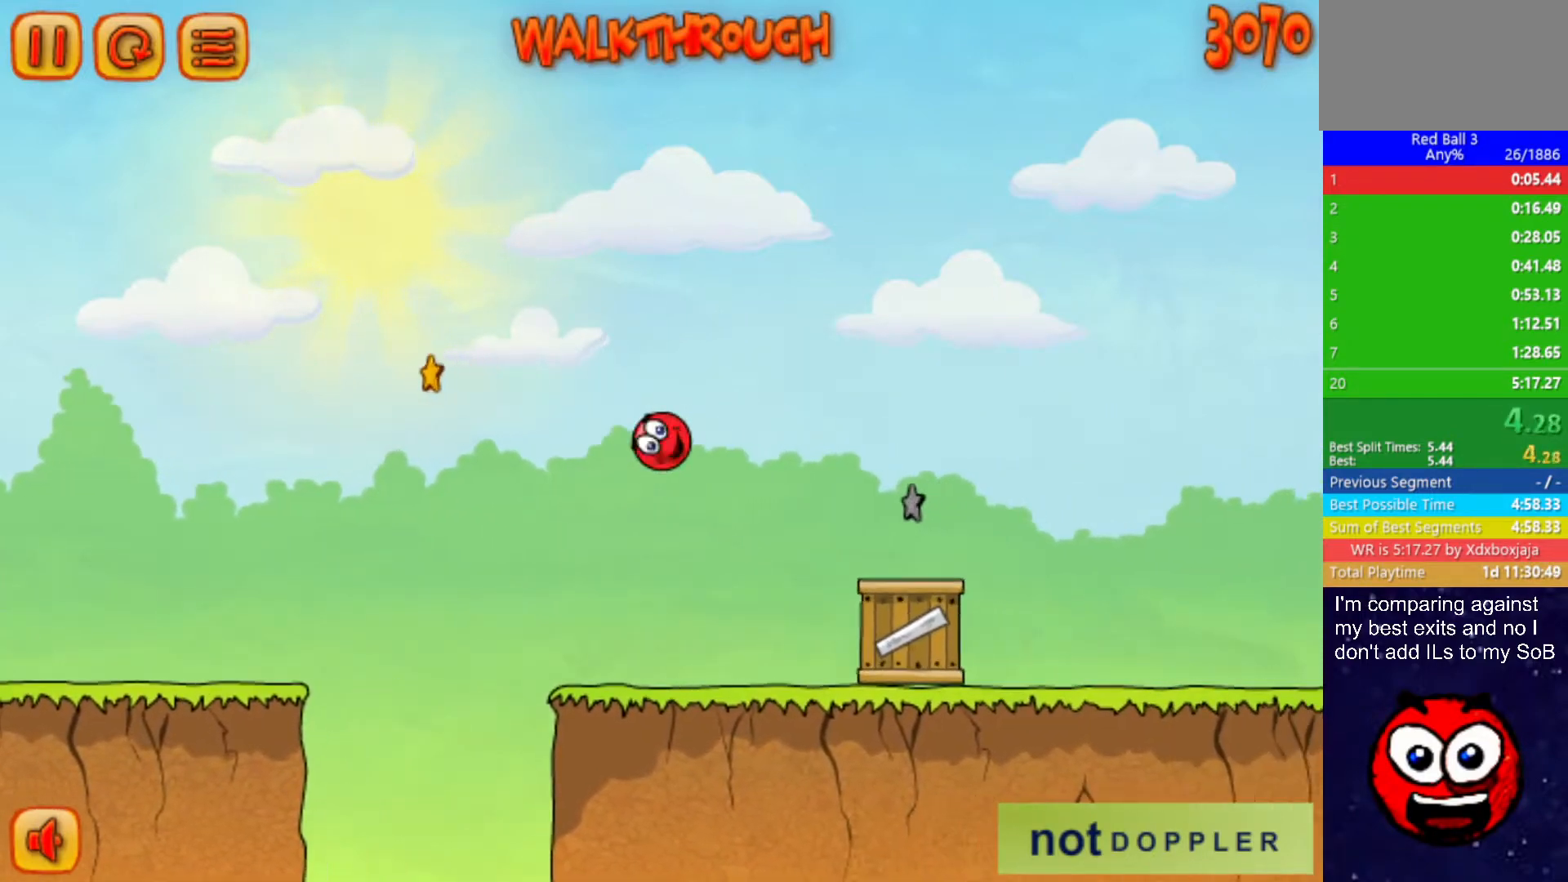
{"keys": ["right", "up"], "events": [[100, "up", "down"]]}
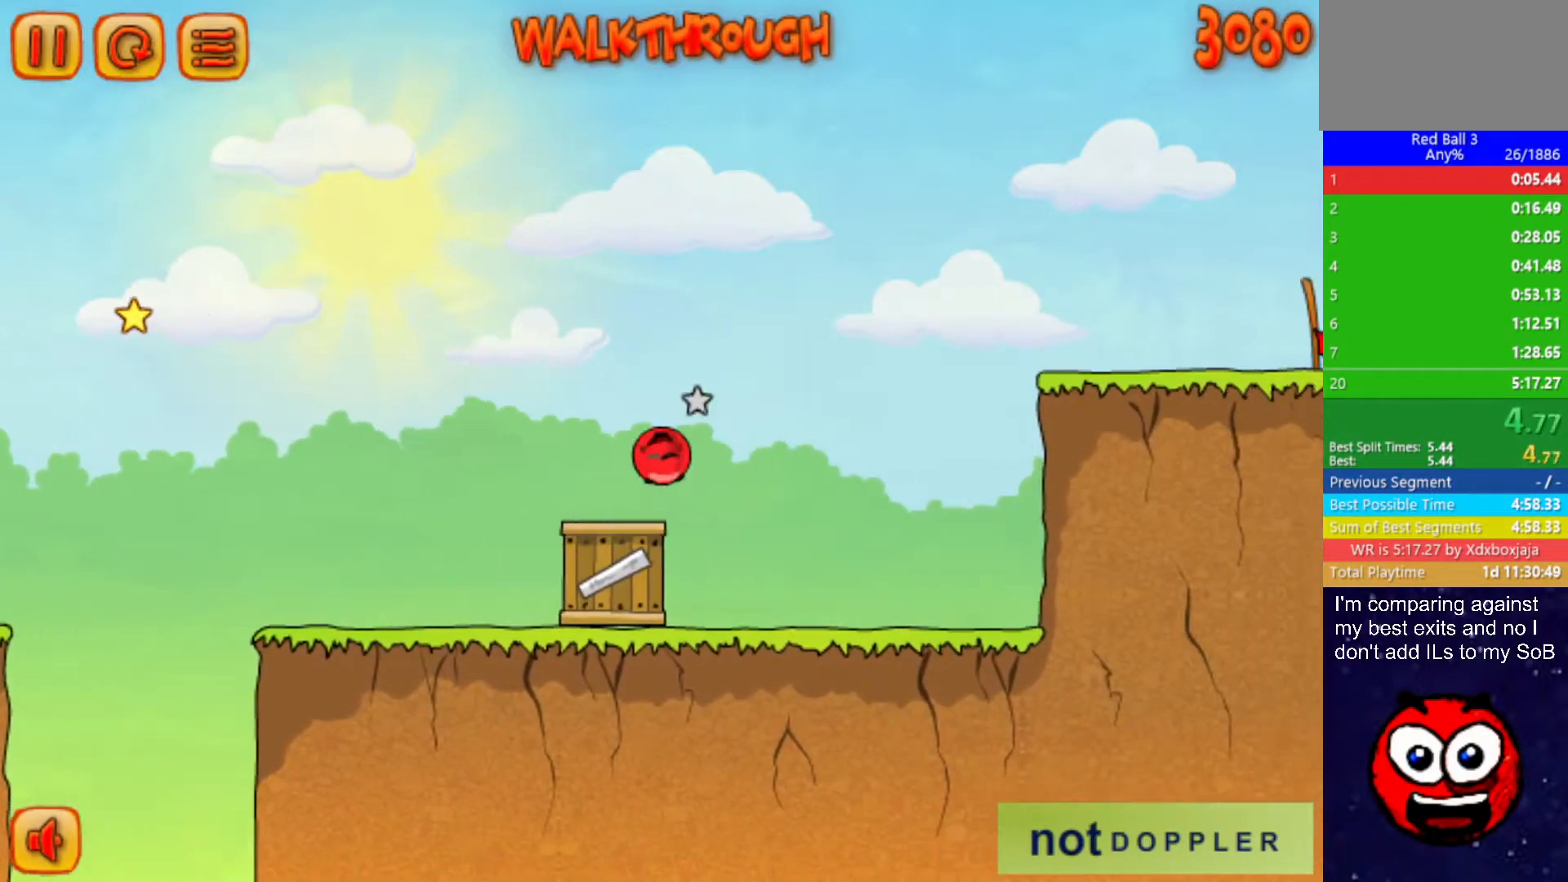
{"keys": ["right"], "events": [[250, "up", "up"]]}
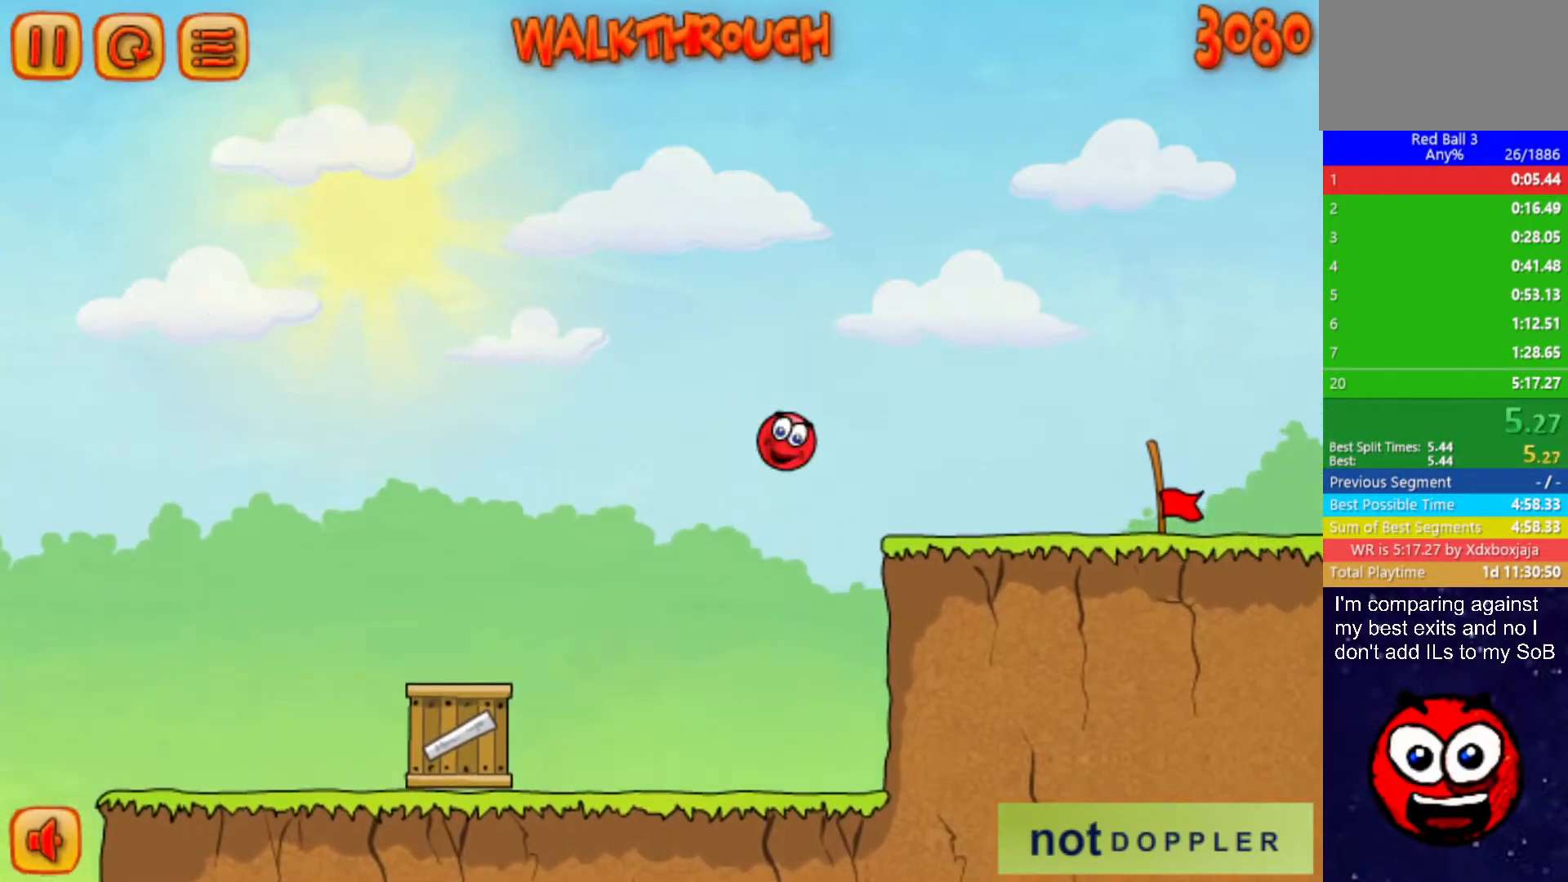
{"keys": ["right"], "events": []}
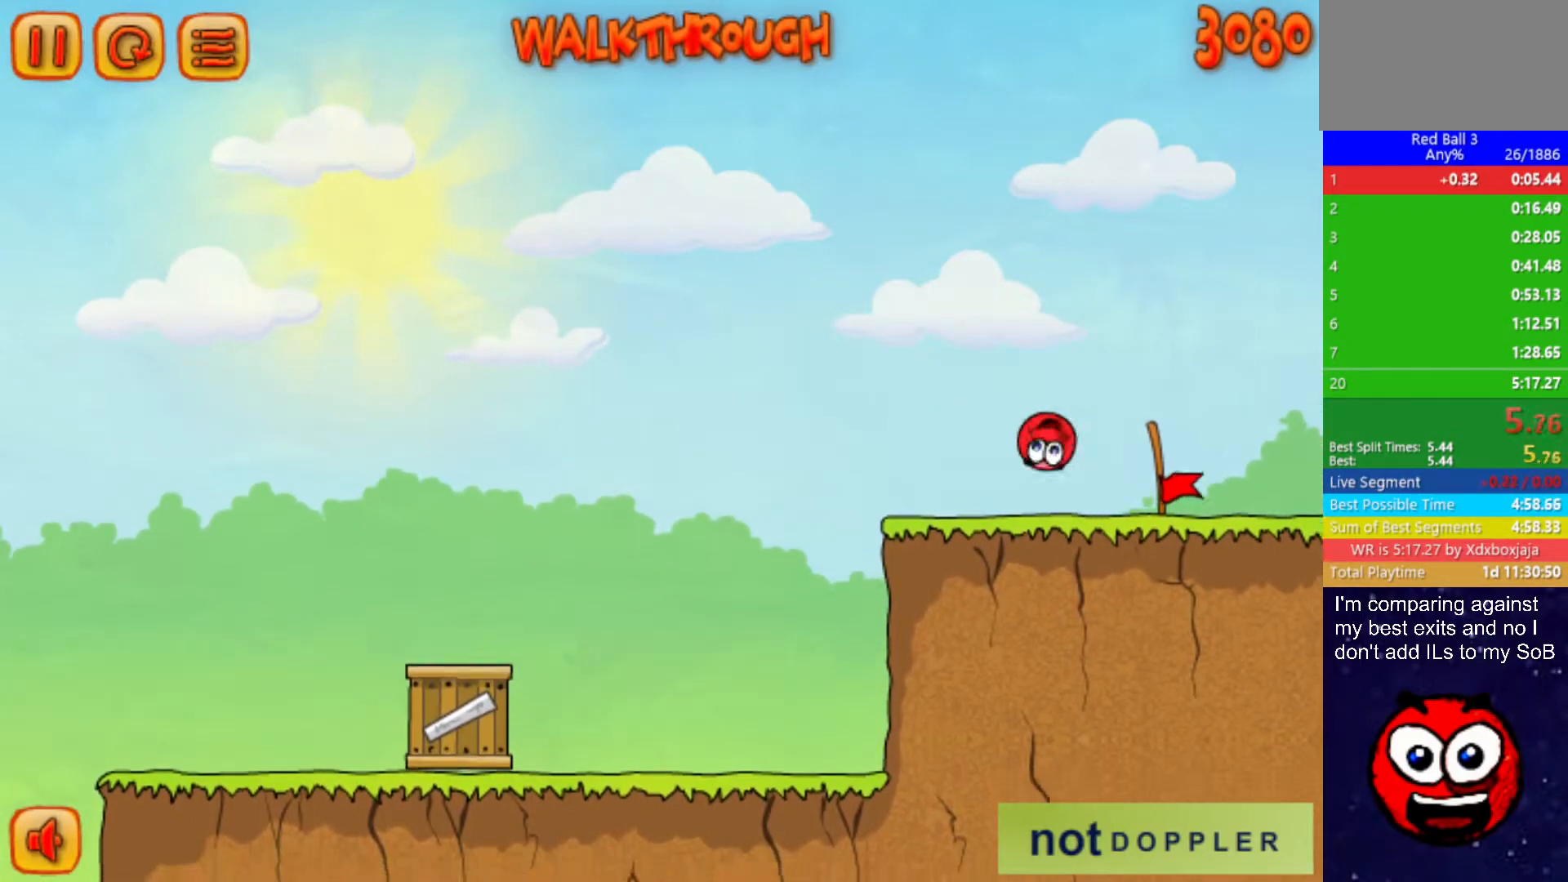
{"keys": [], "events": [[450, "right", "up"]]}
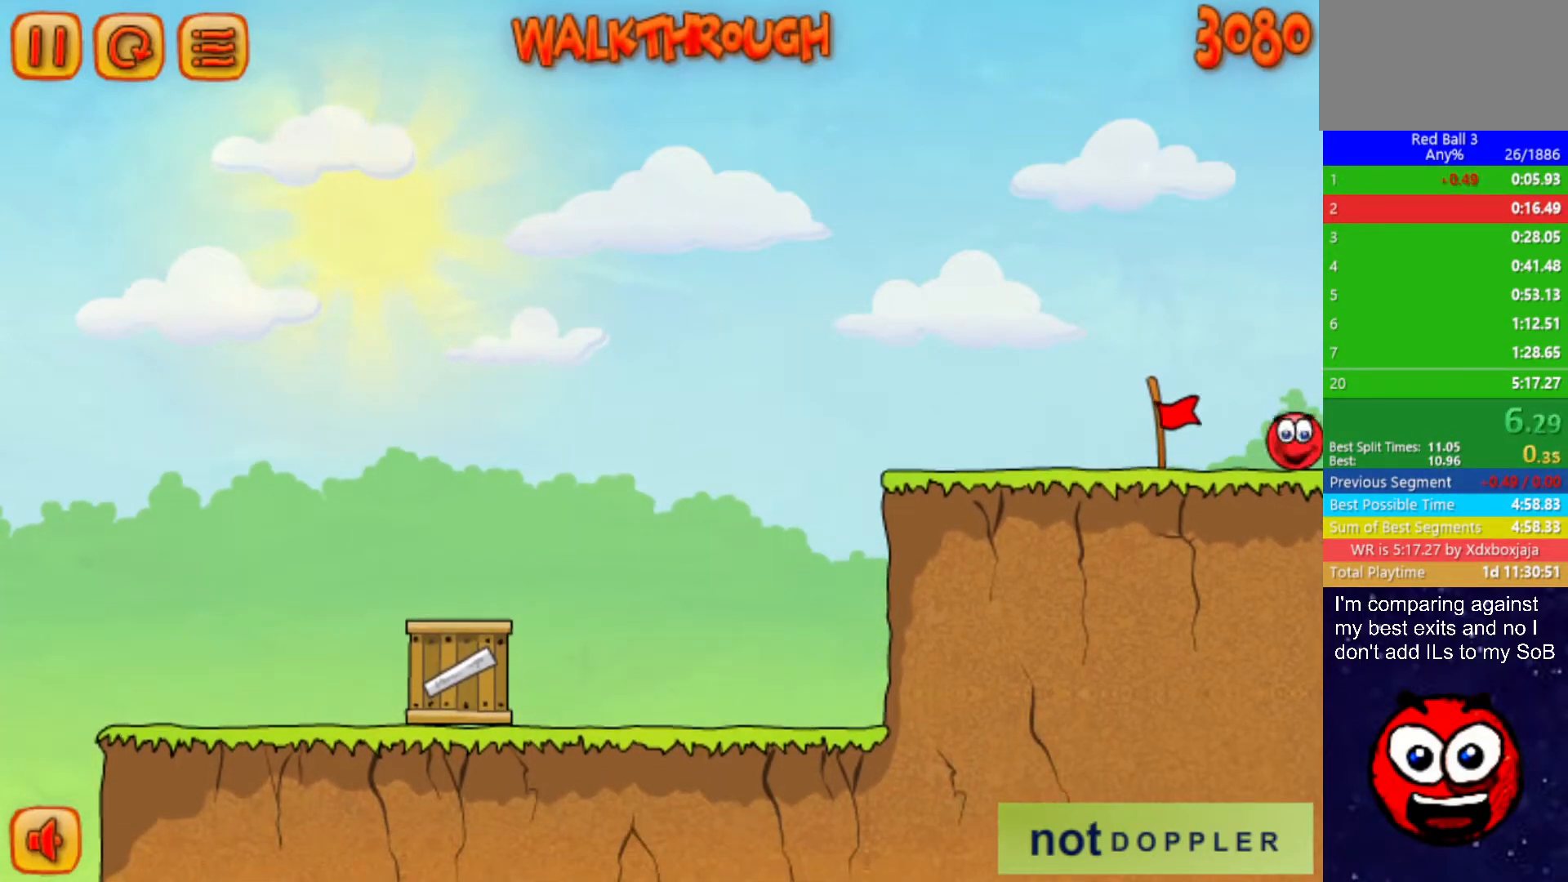
{"keys": ["right"], "events": [[283, "right", "down"]]}
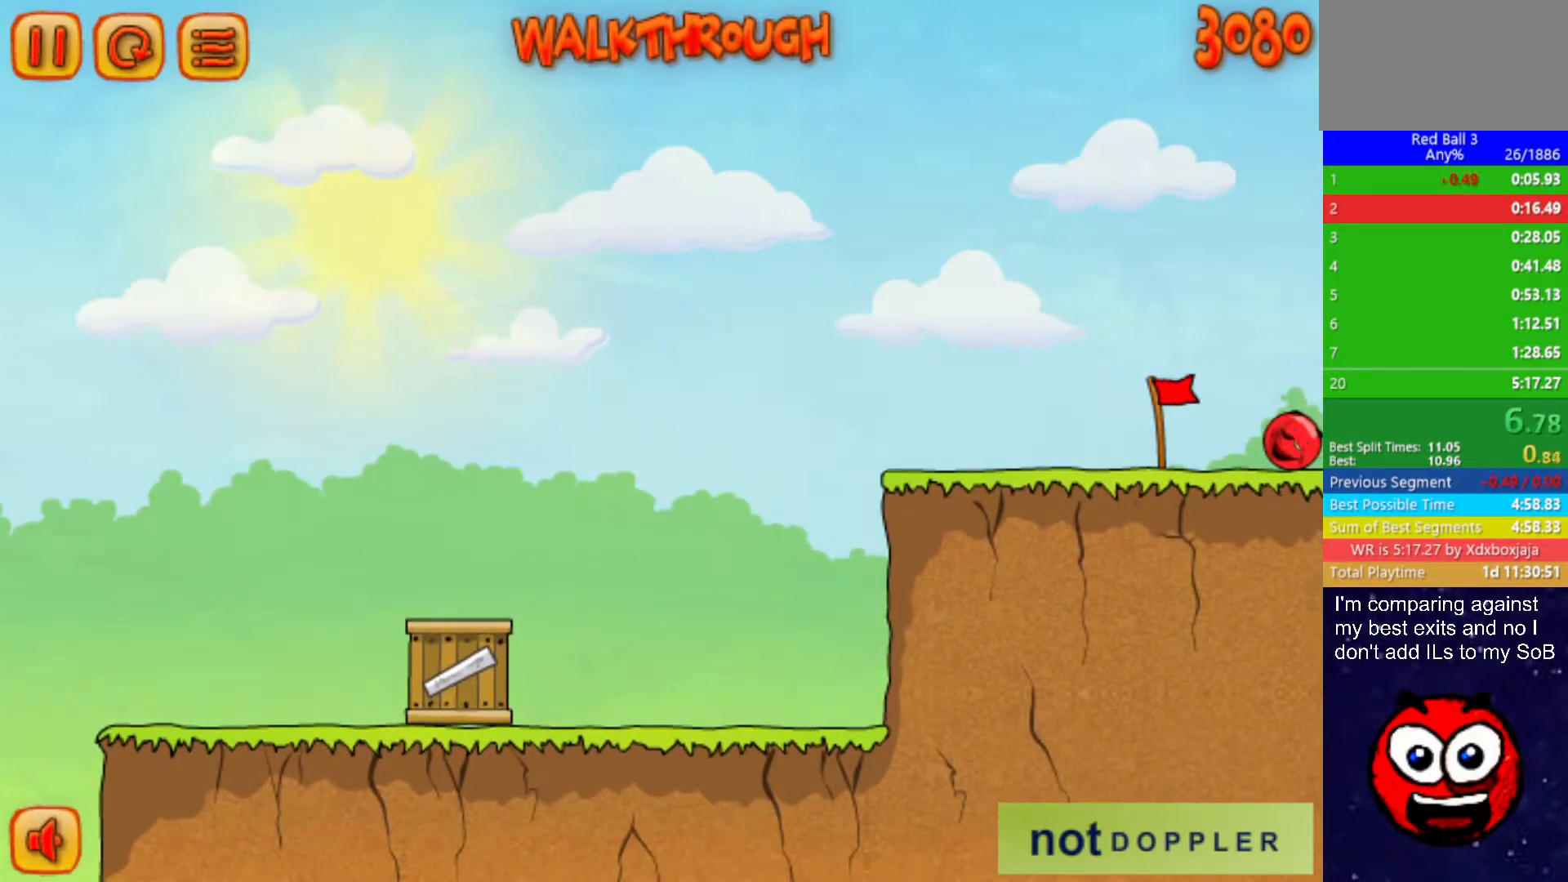
{"keys": ["right"], "events": []}
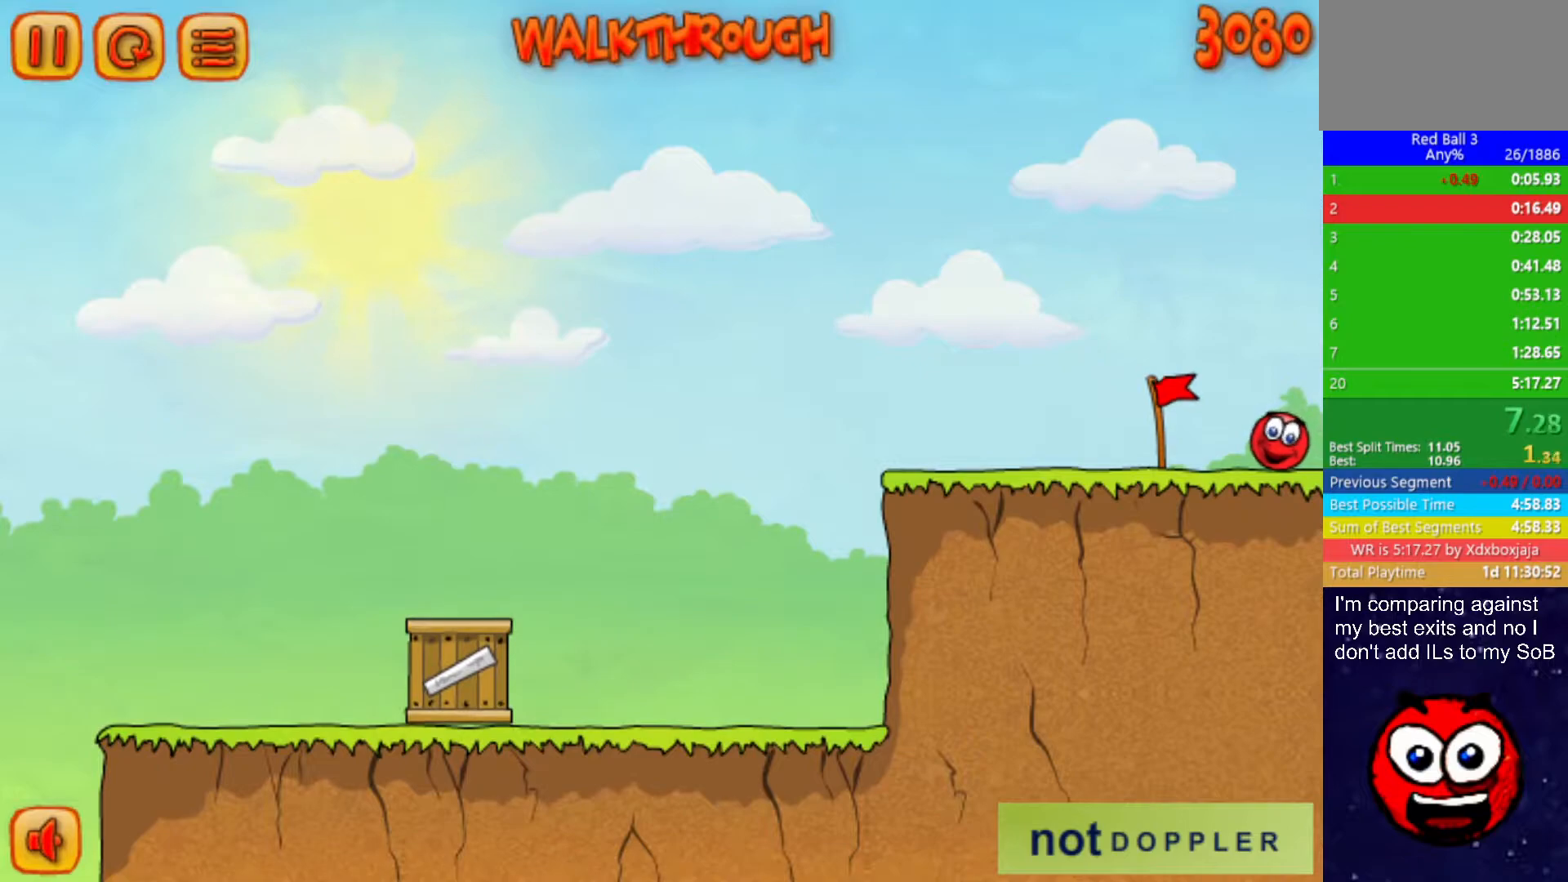
{"keys": ["right"], "events": []}
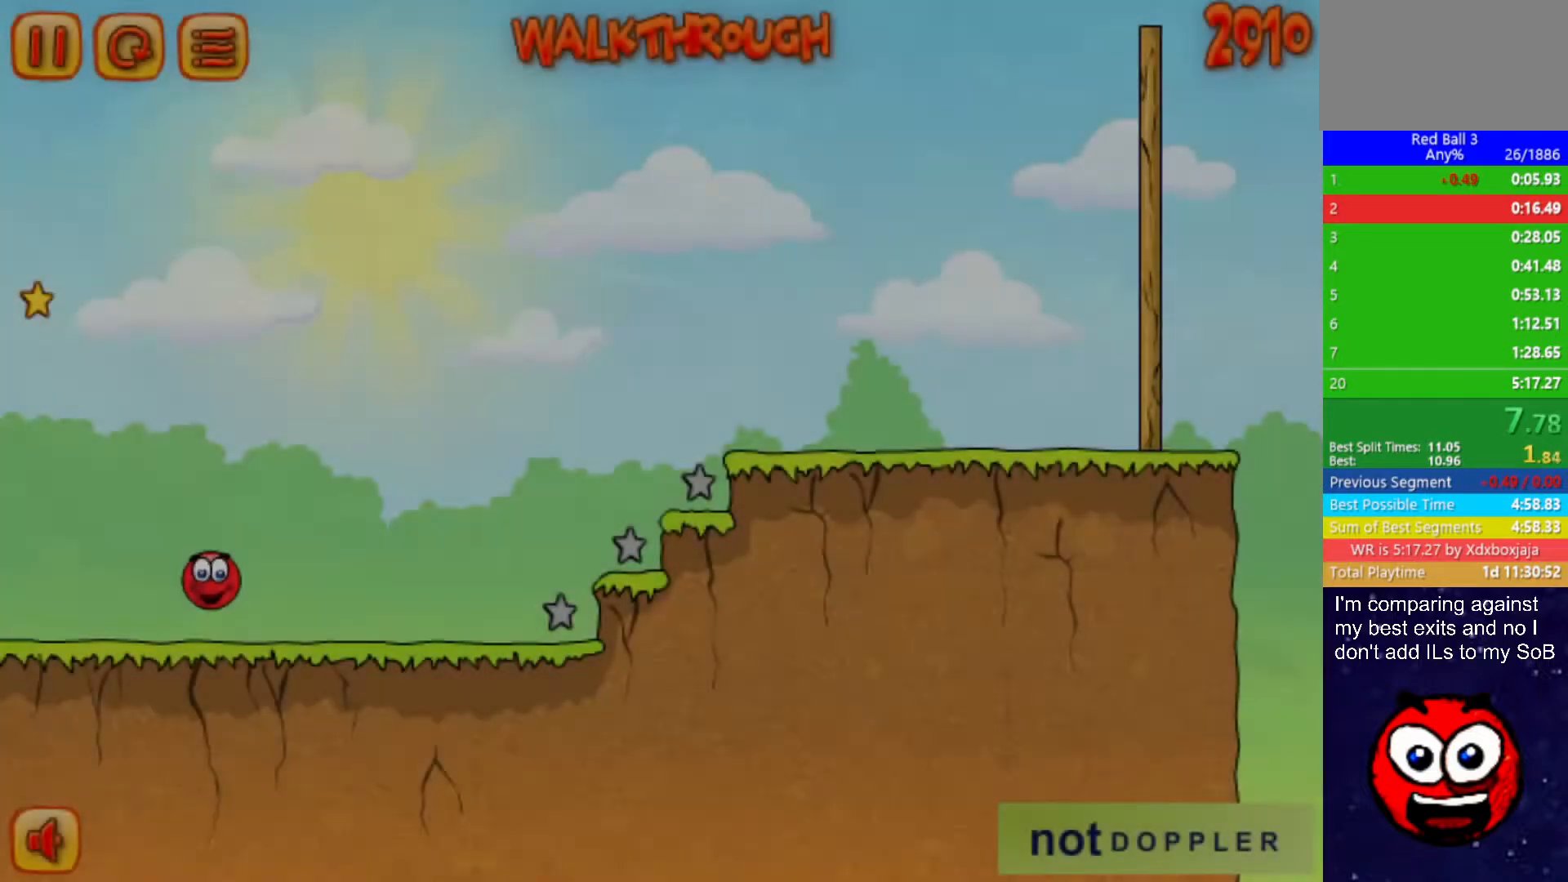
{"keys": ["right", "up"], "events": [[483, "up", "down"]]}
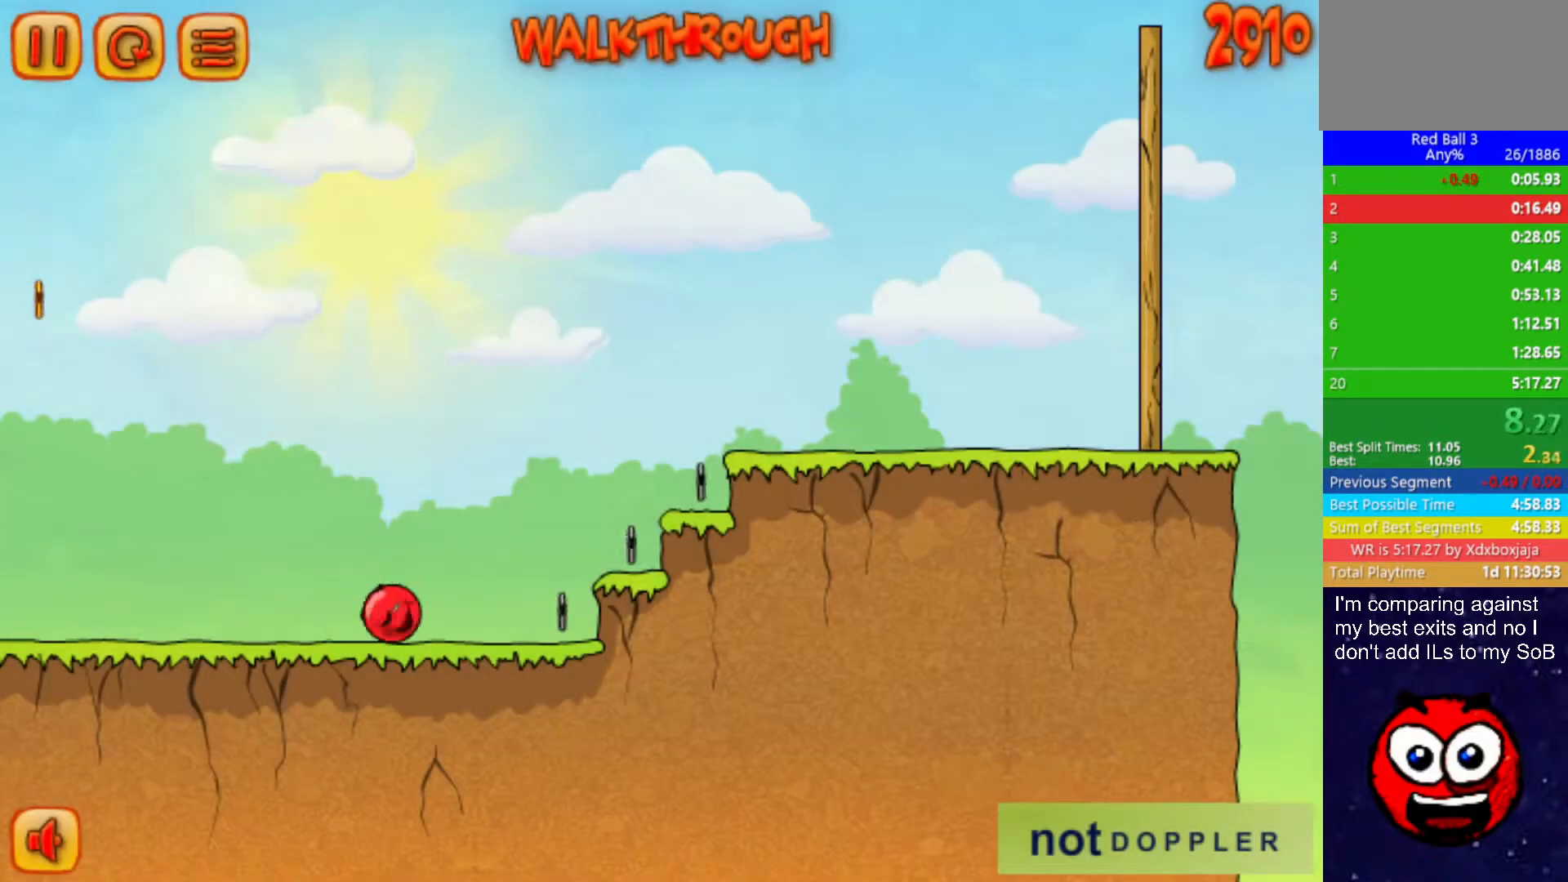
{"keys": ["right", "up"], "events": []}
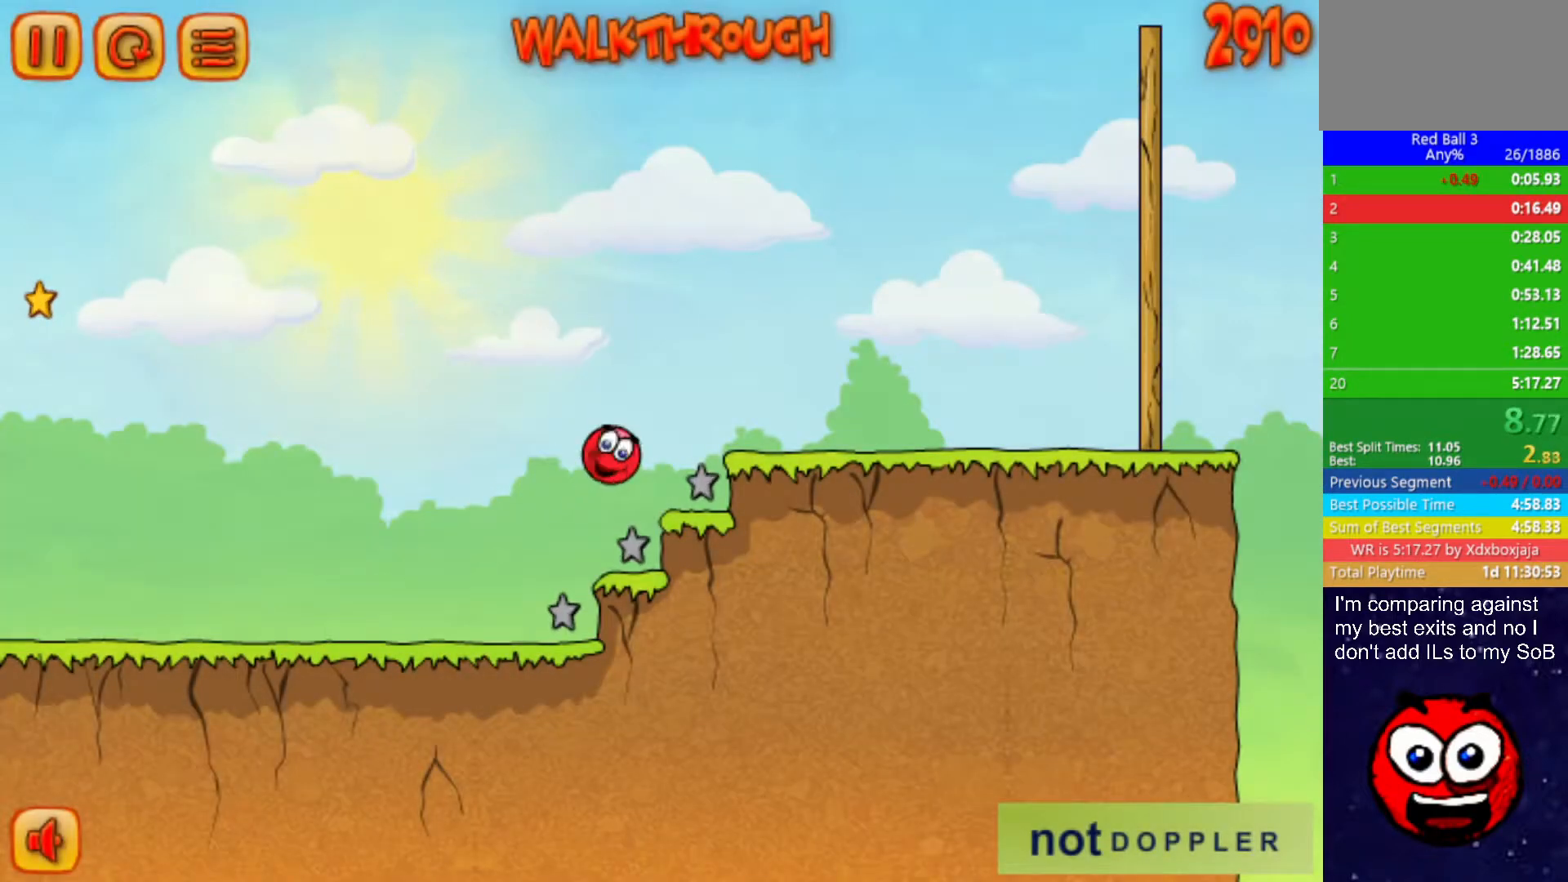
{"keys": ["right", "up"], "events": []}
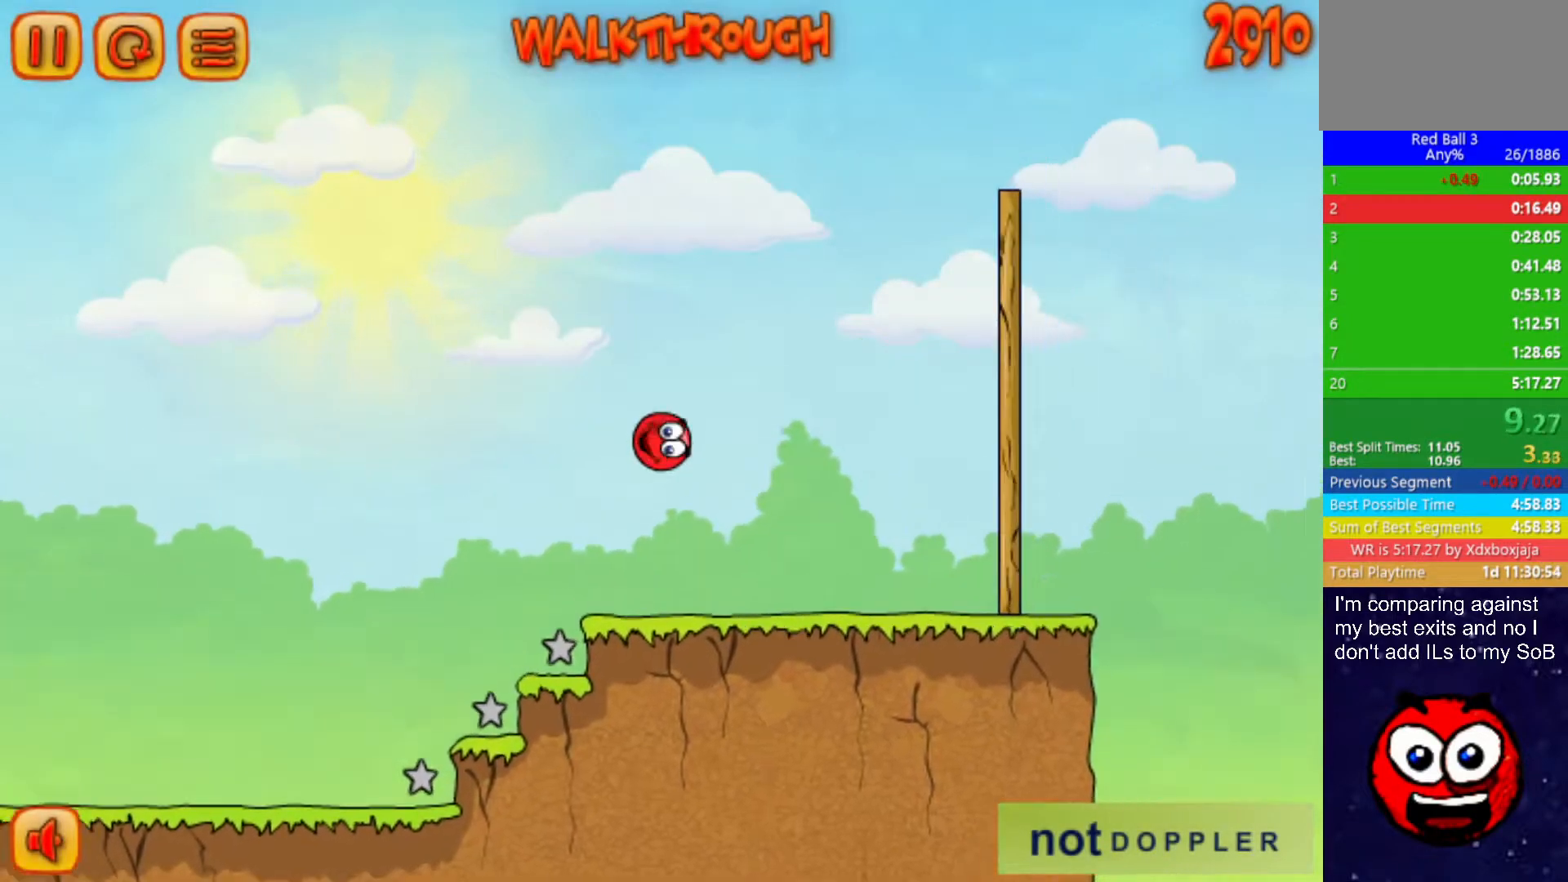
{"keys": ["right", "up"], "events": []}
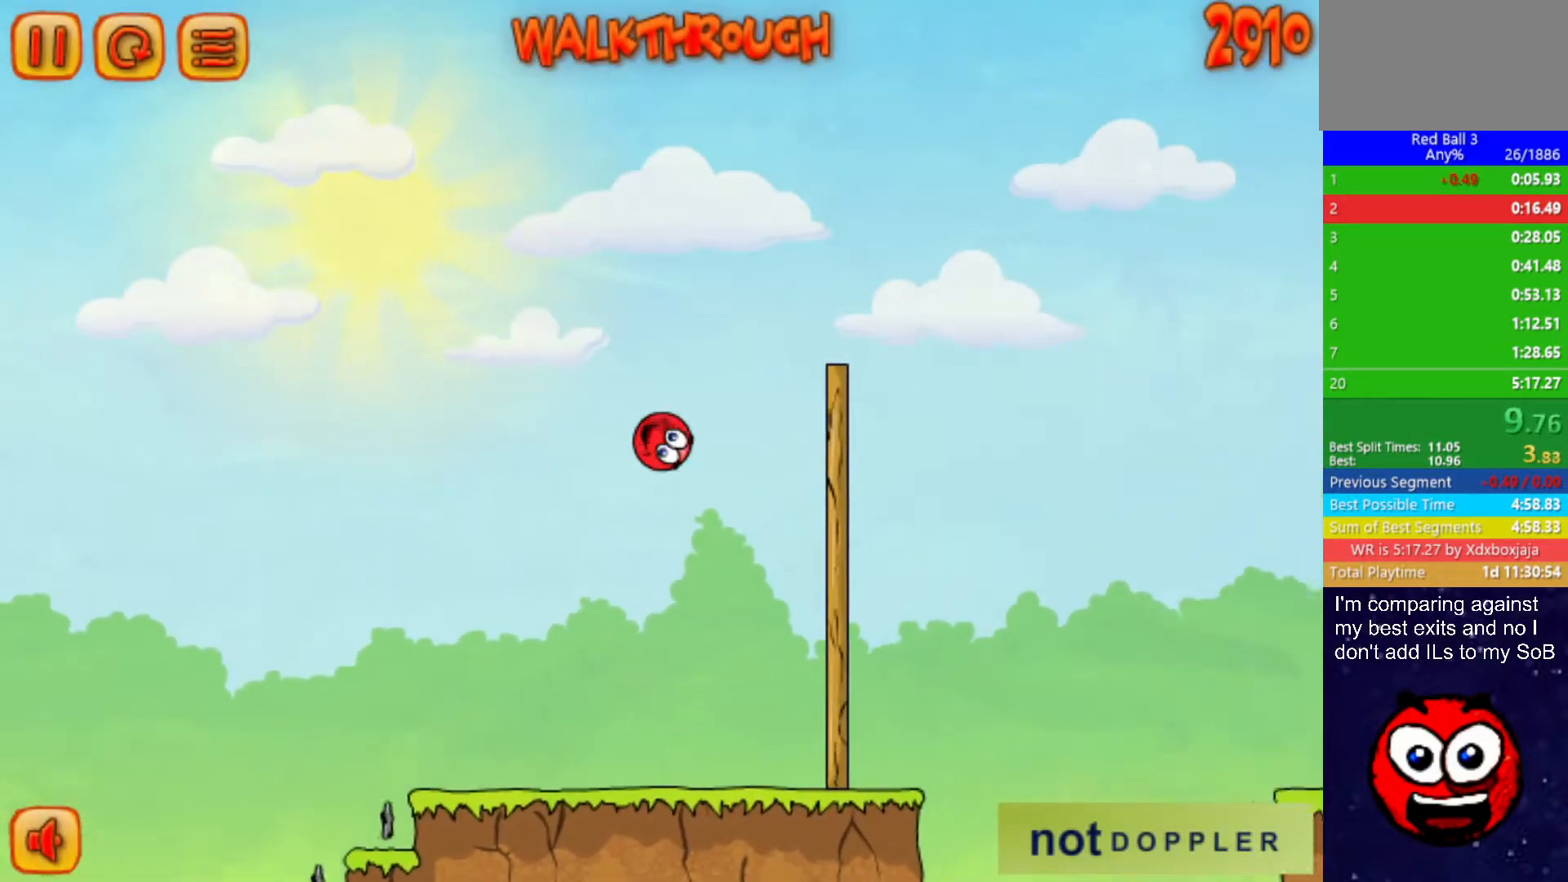
{"keys": ["right", "up"], "events": []}
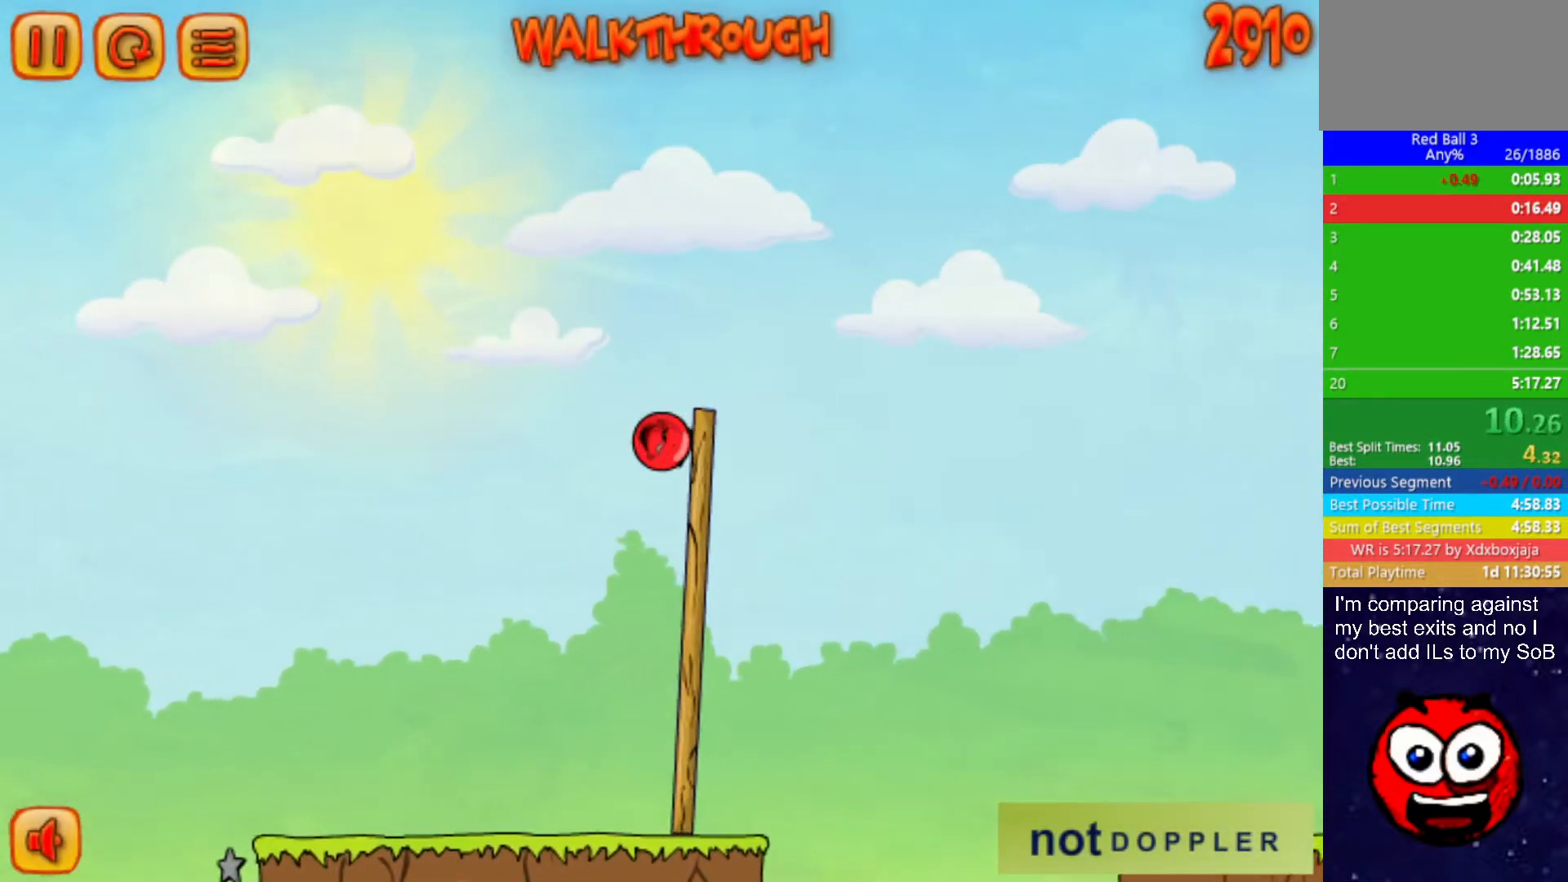
{"keys": ["right", "up"], "events": []}
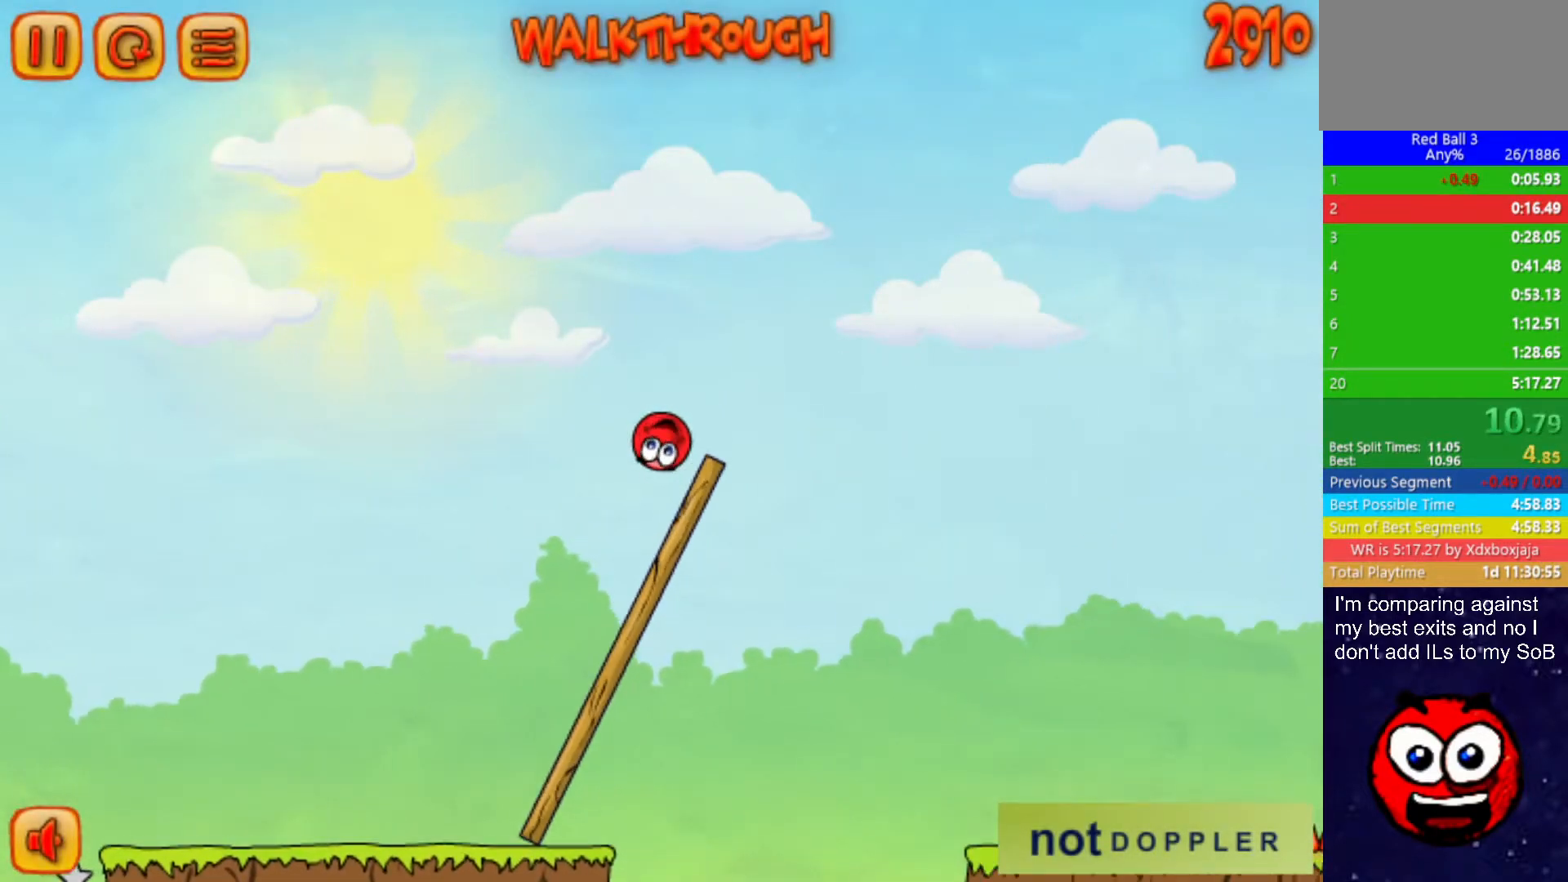
{"keys": ["right", "up"], "events": []}
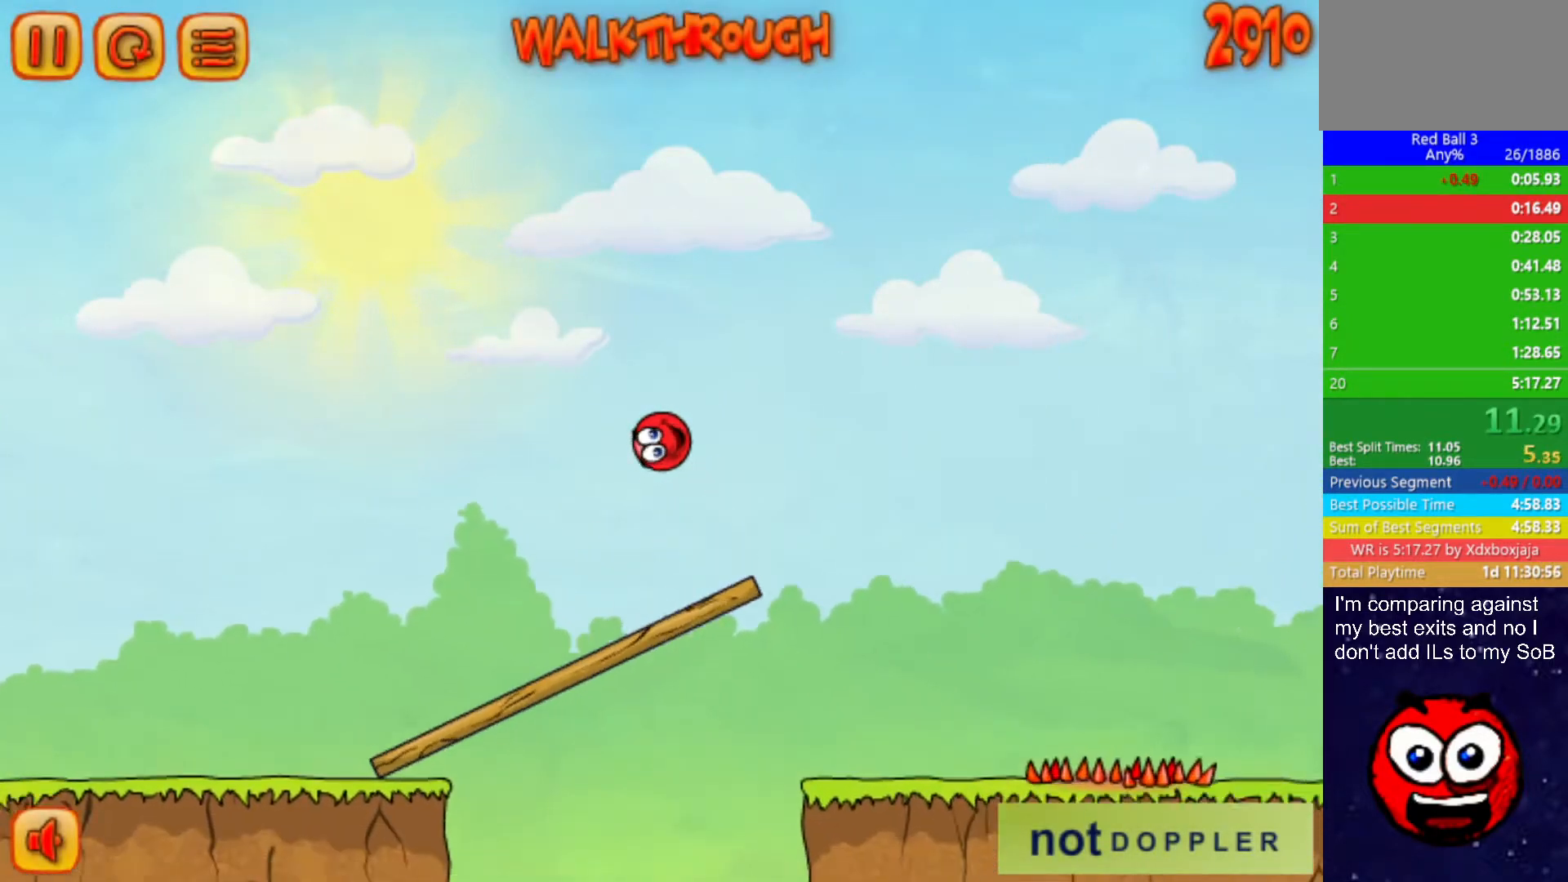
{"keys": ["right"], "events": [[317, "up", "up"]]}
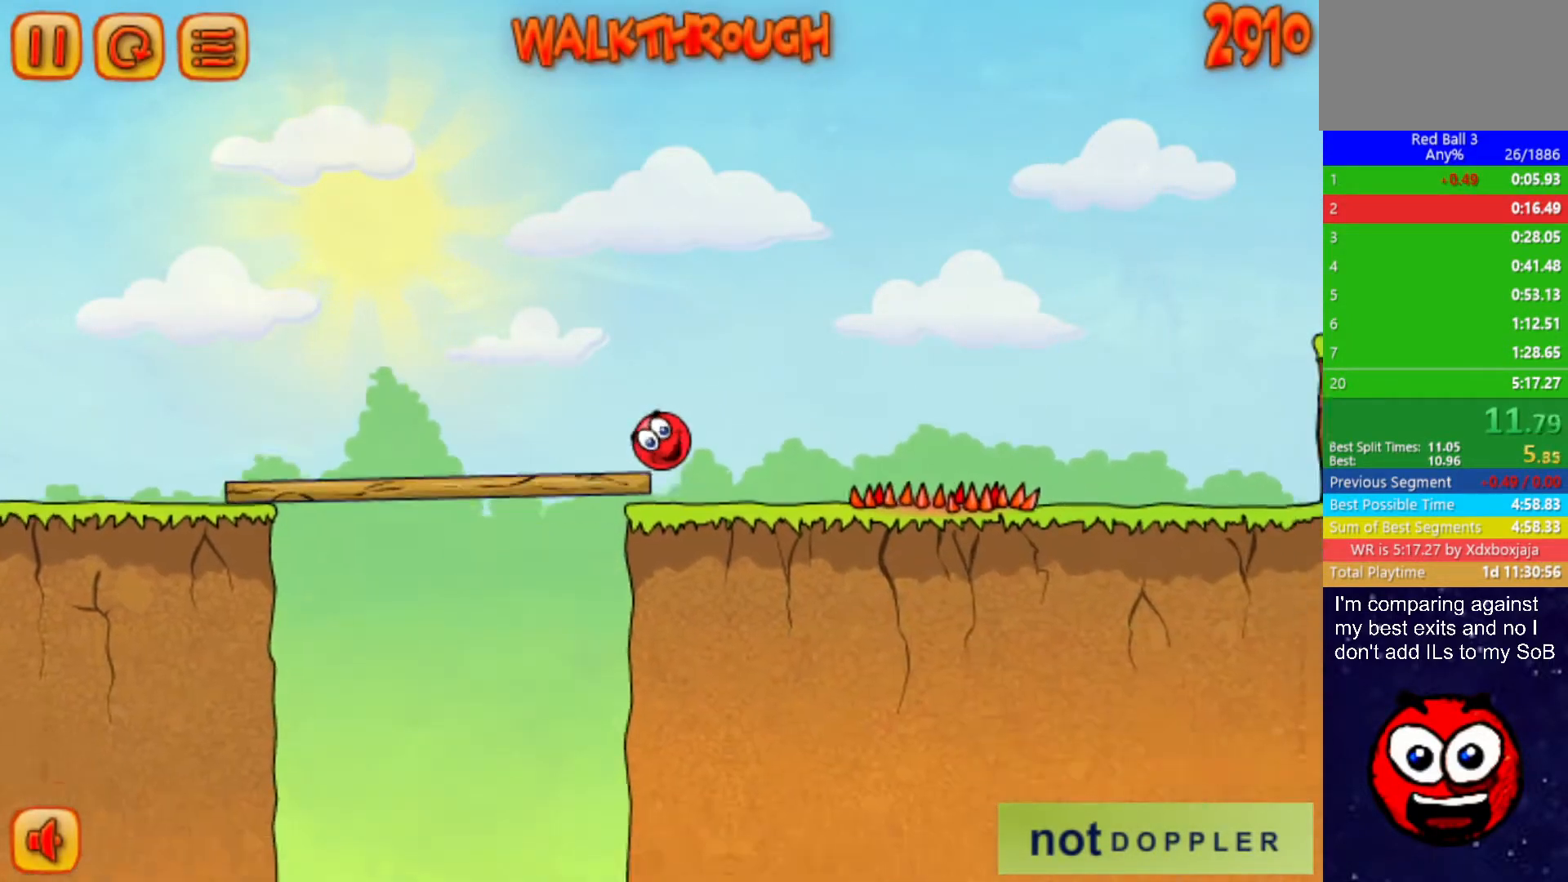
{"keys": ["right", "up"], "events": [[267, "up", "down"]]}
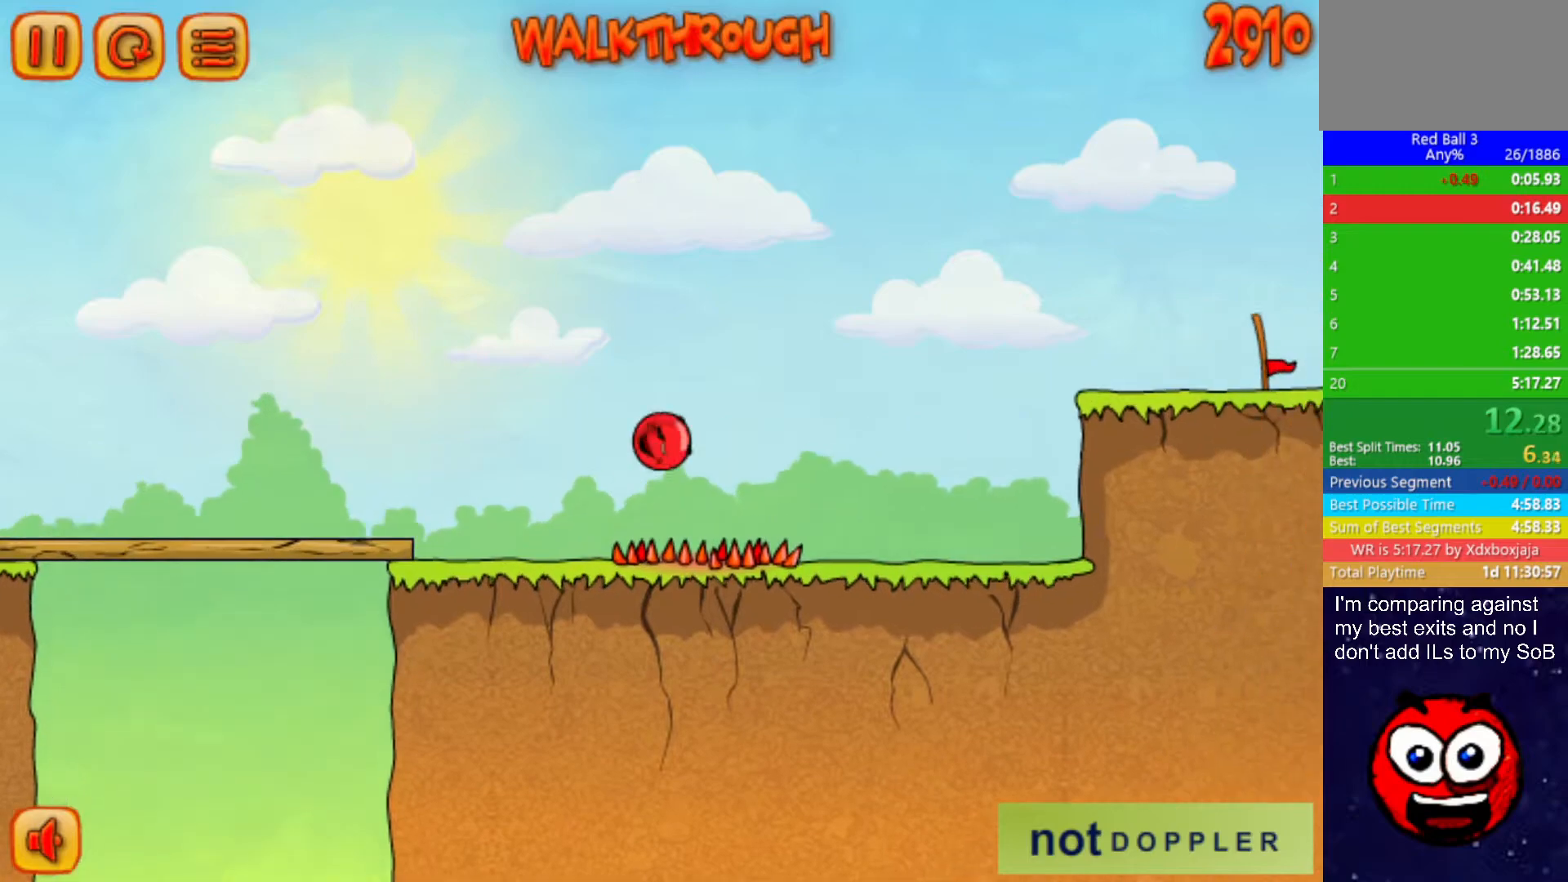
{"keys": ["right"], "events": [[450, "up", "up"]]}
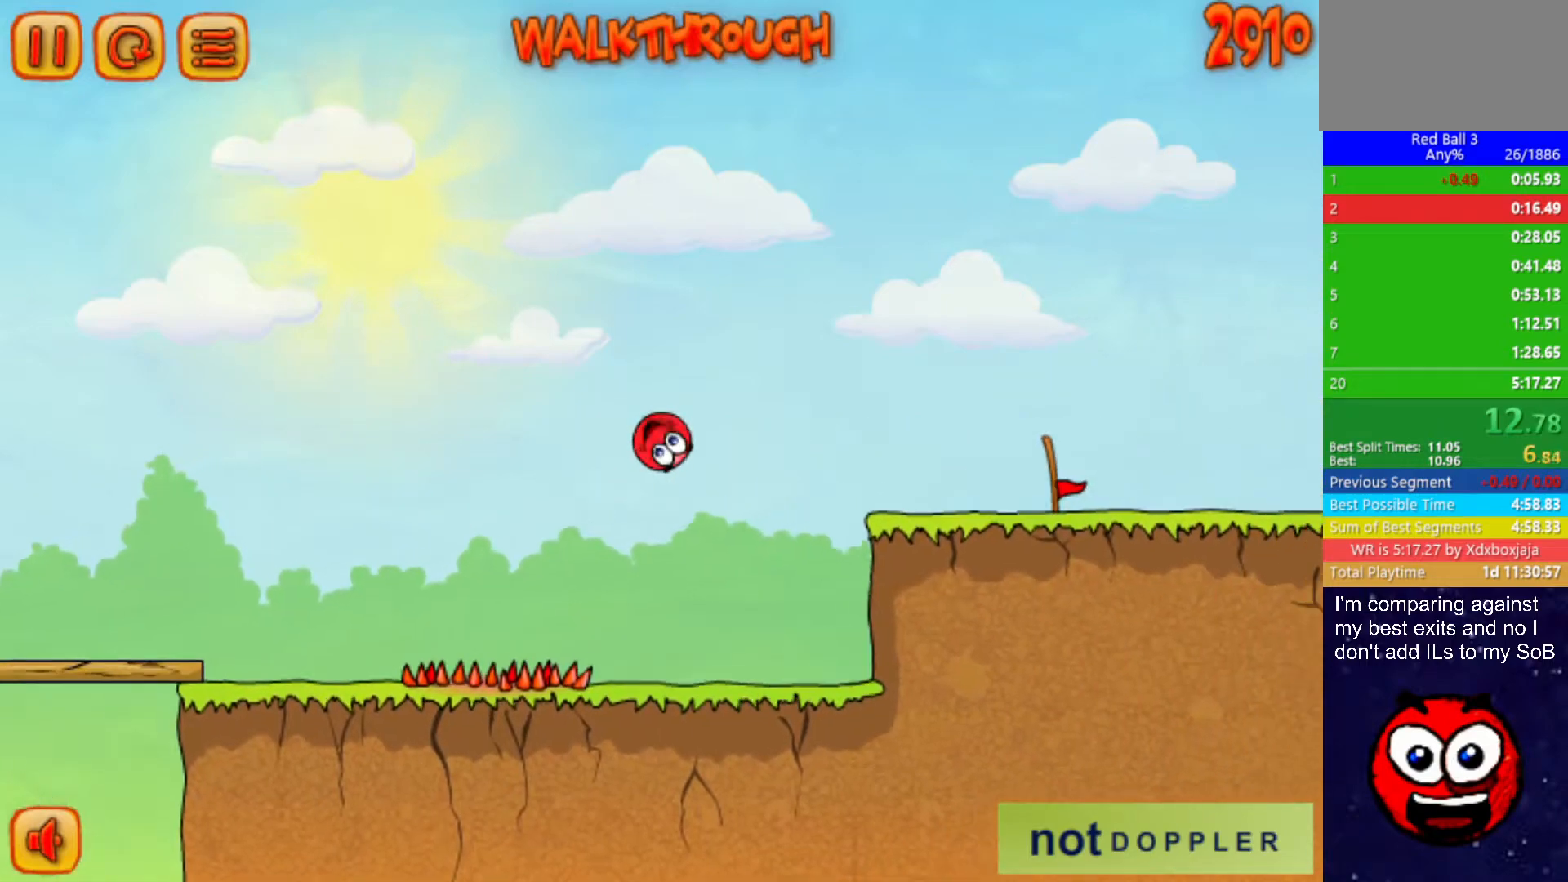
{"keys": ["right", "up"], "events": [[300, "up", "down"]]}
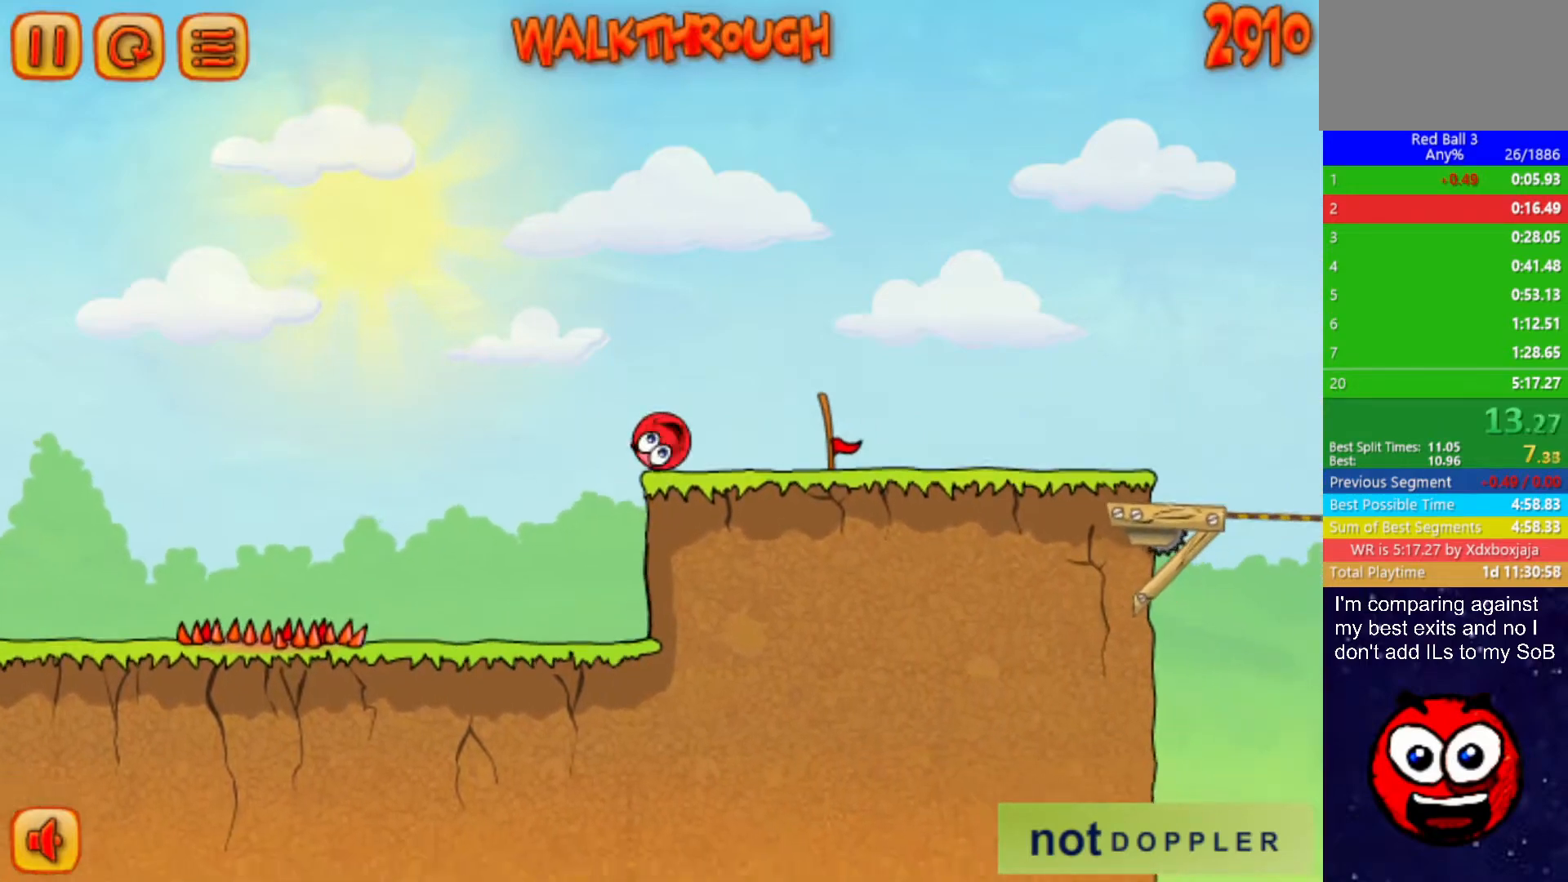
{"keys": ["left"], "events": [[33, "up", "up"], [450, "right", "up"], [483, "left", "down"]]}
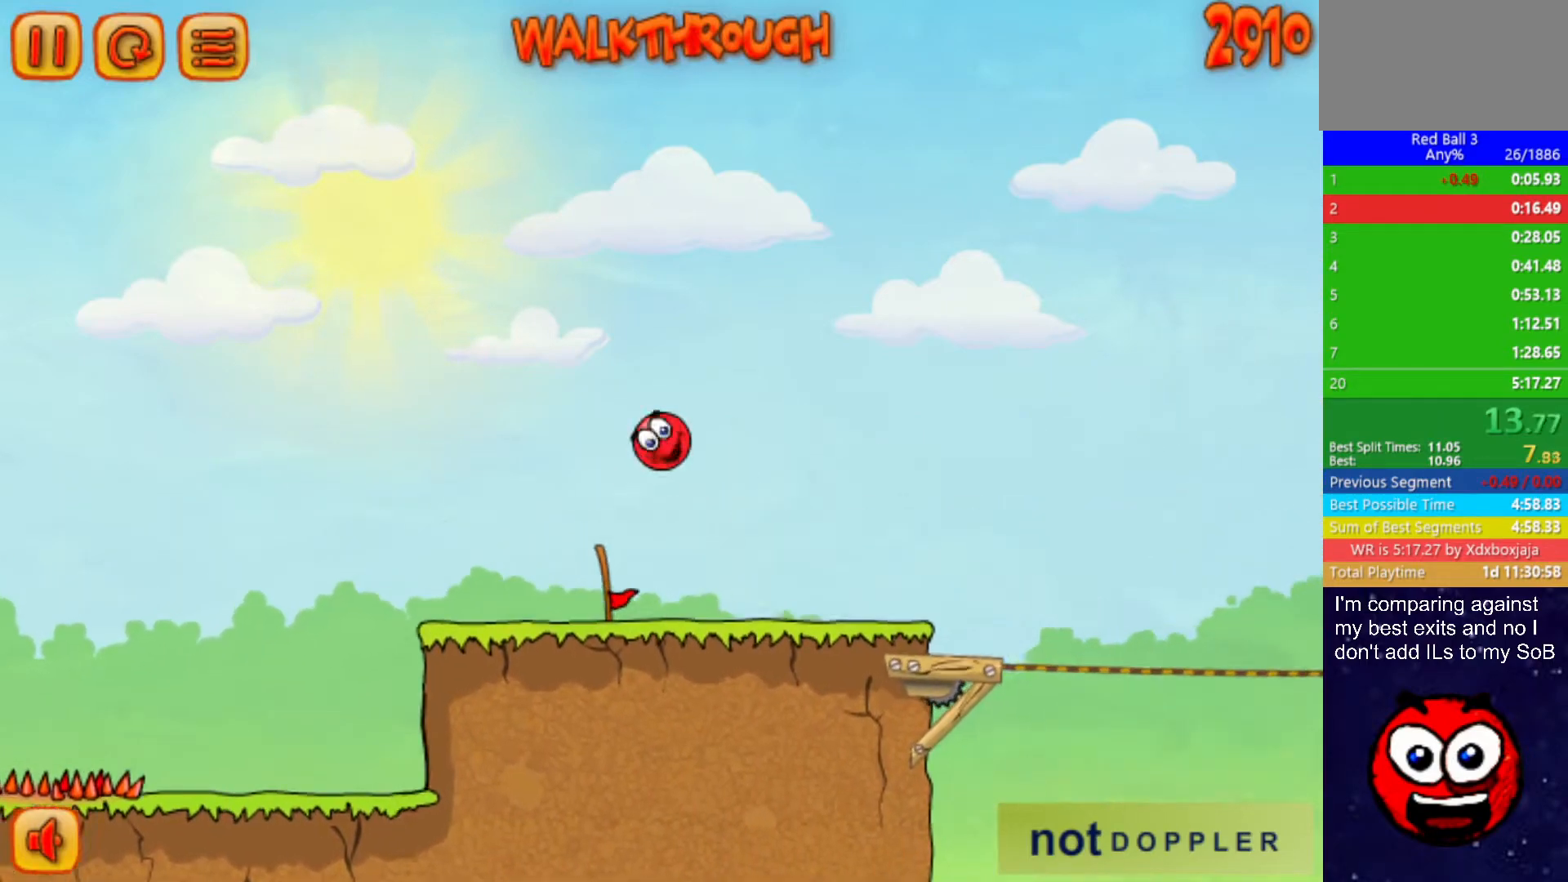
{"keys": [], "events": [[33, "left", "up"], [417, "left", "down"], [450, "left", "up"]]}
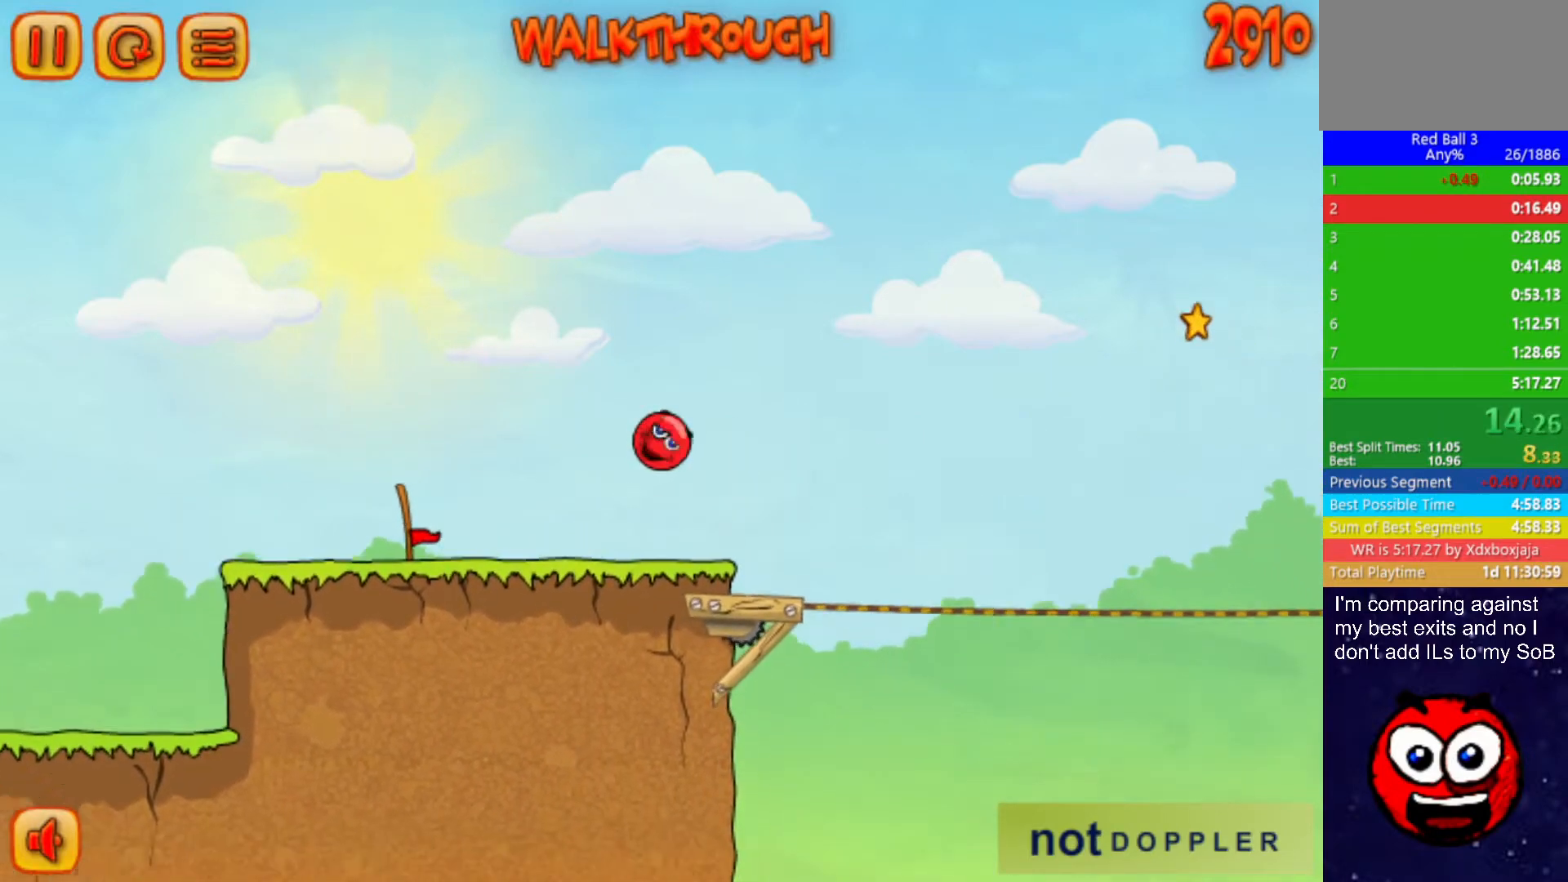
{"keys": ["right", "up"], "events": [[50, "right", "down"], [100, "up", "down"]]}
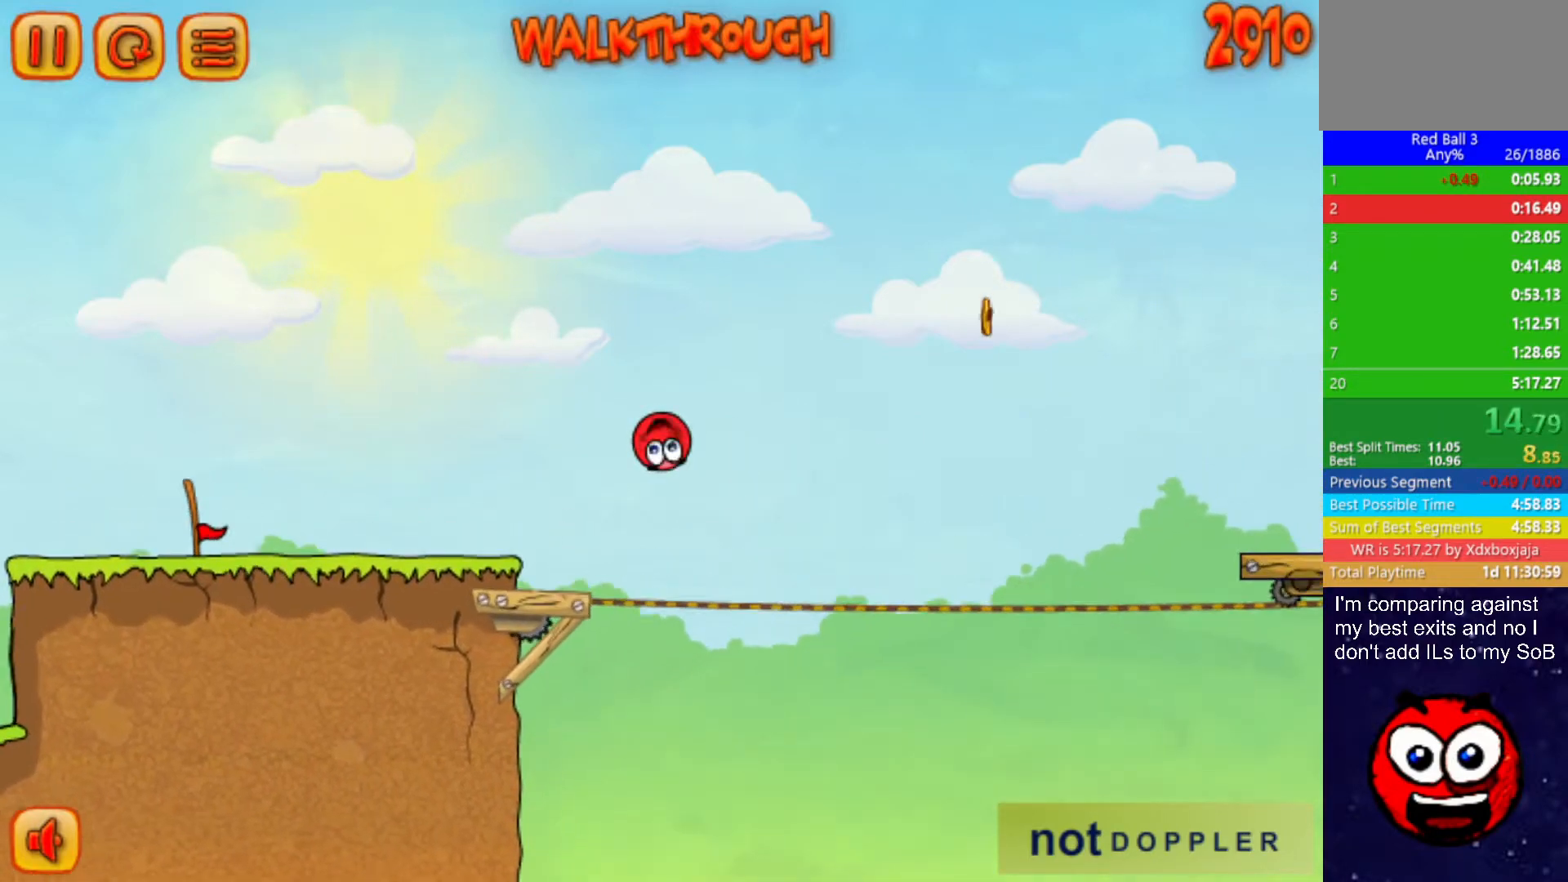
{"keys": ["right", "up"], "events": []}
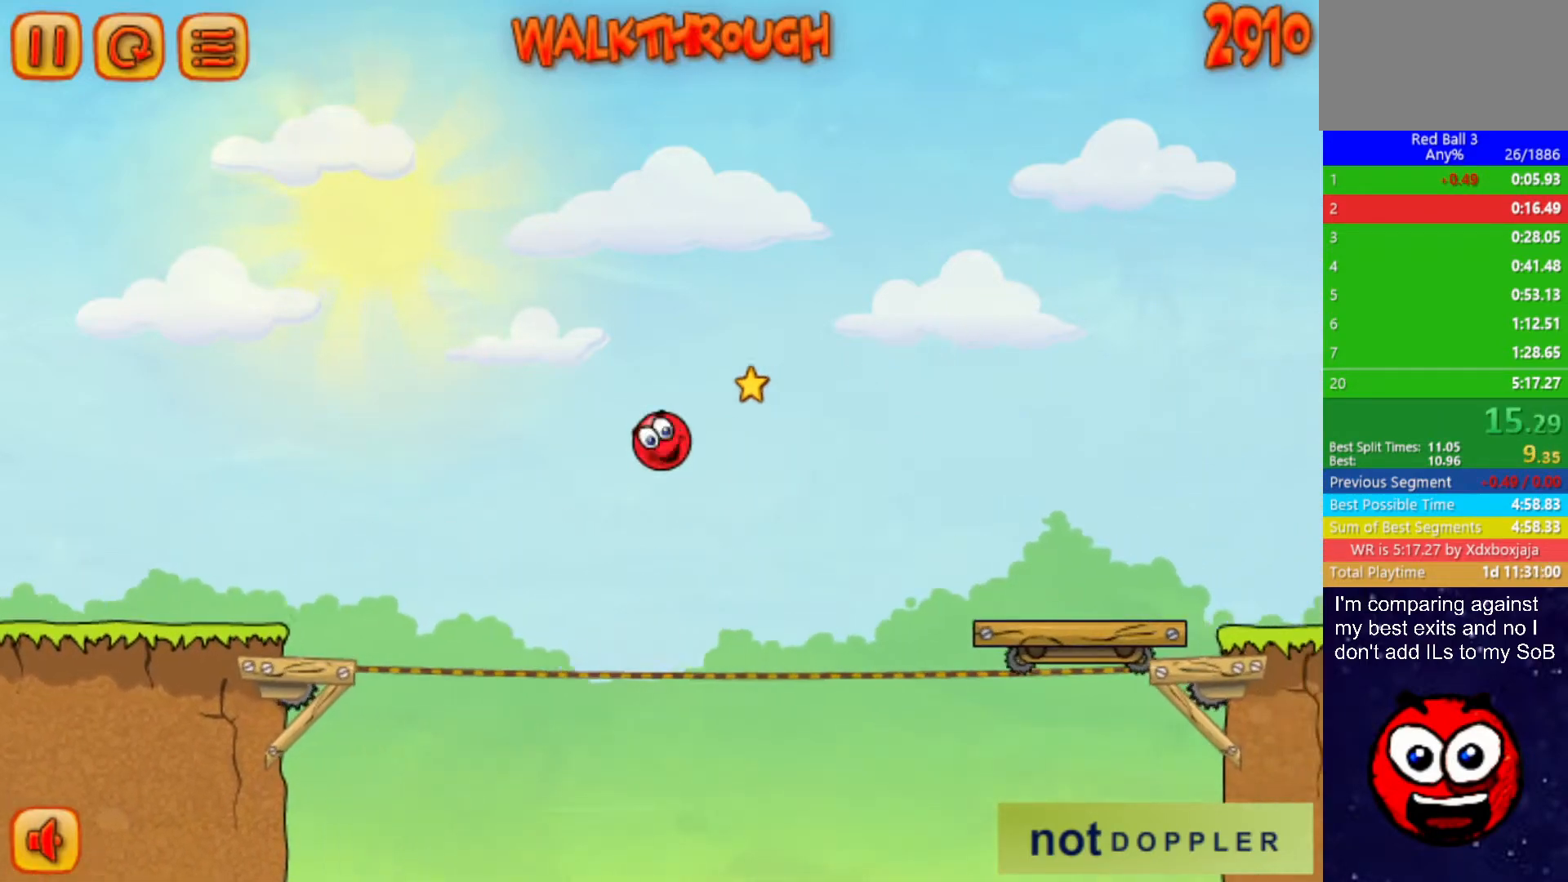
{"keys": ["right", "up"], "events": []}
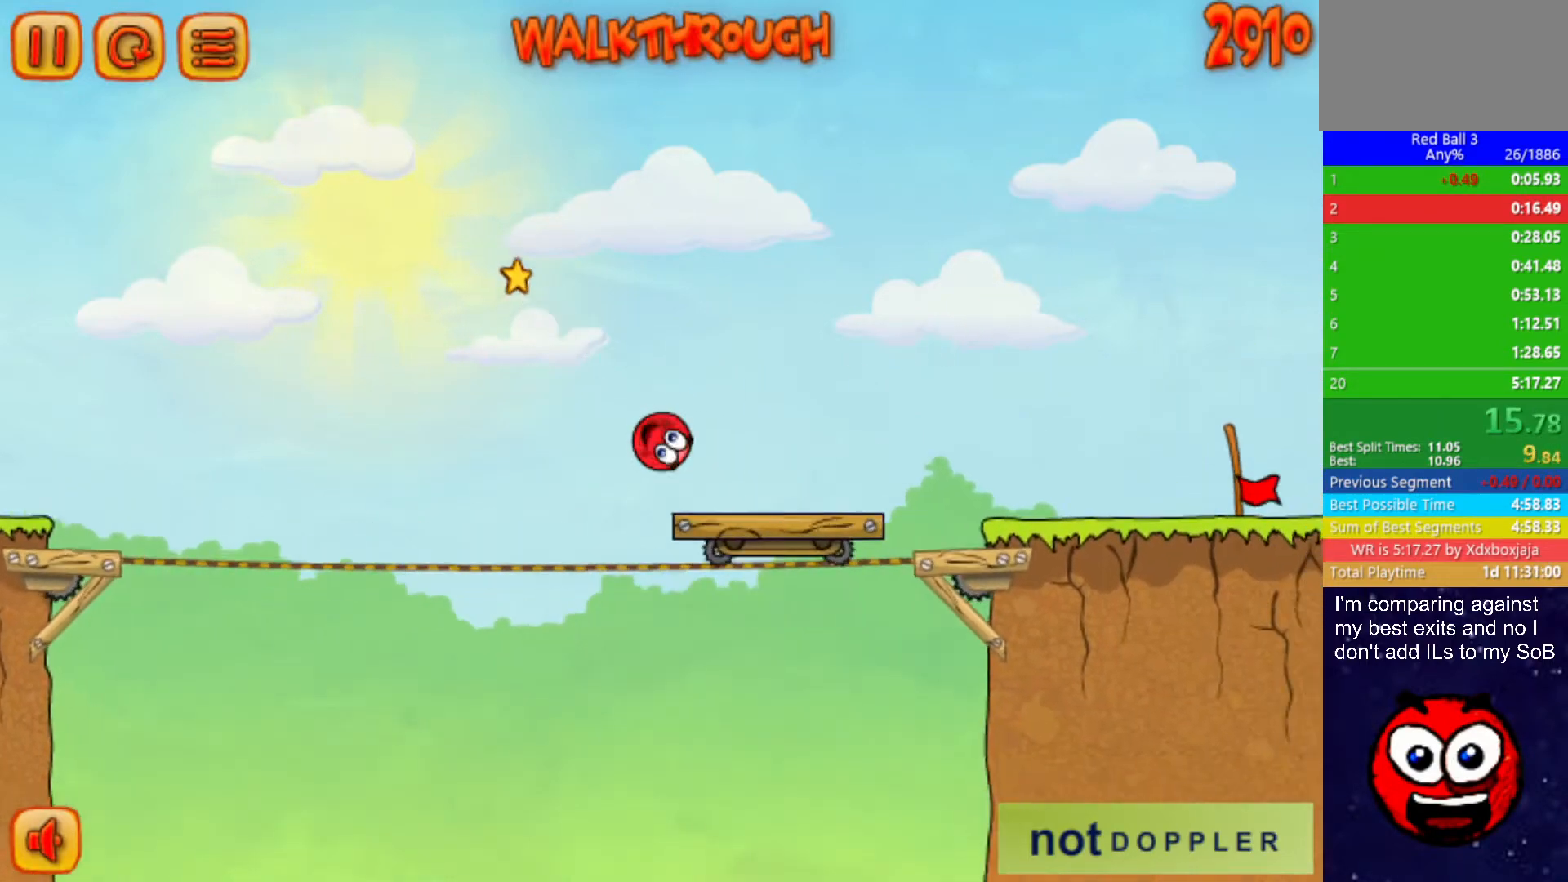
{"keys": ["right"], "events": [[117, "up", "up"]]}
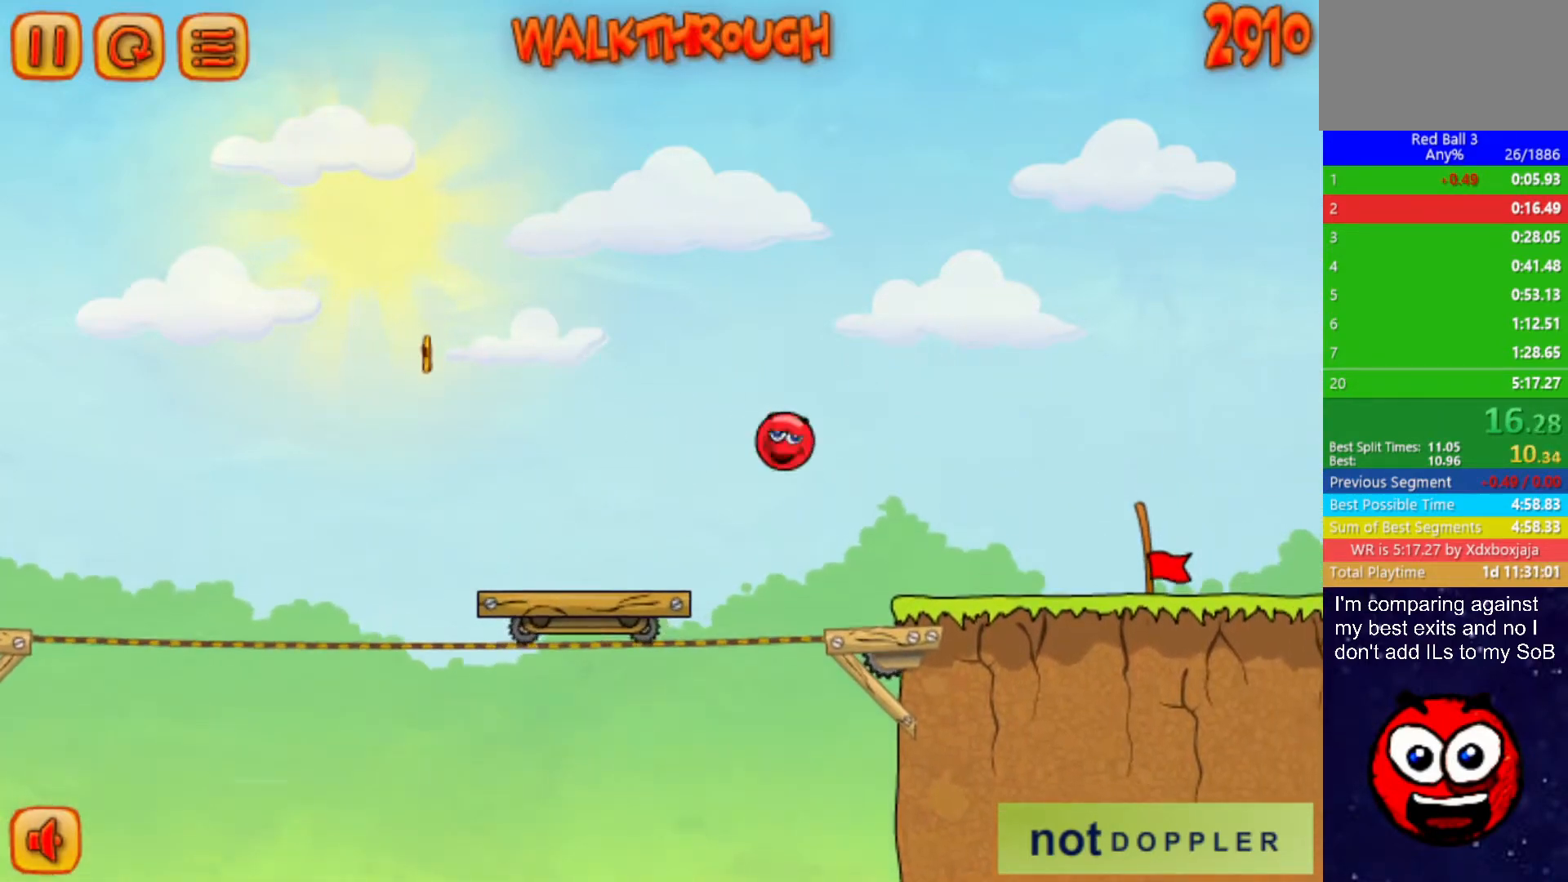
{"keys": ["right"], "events": []}
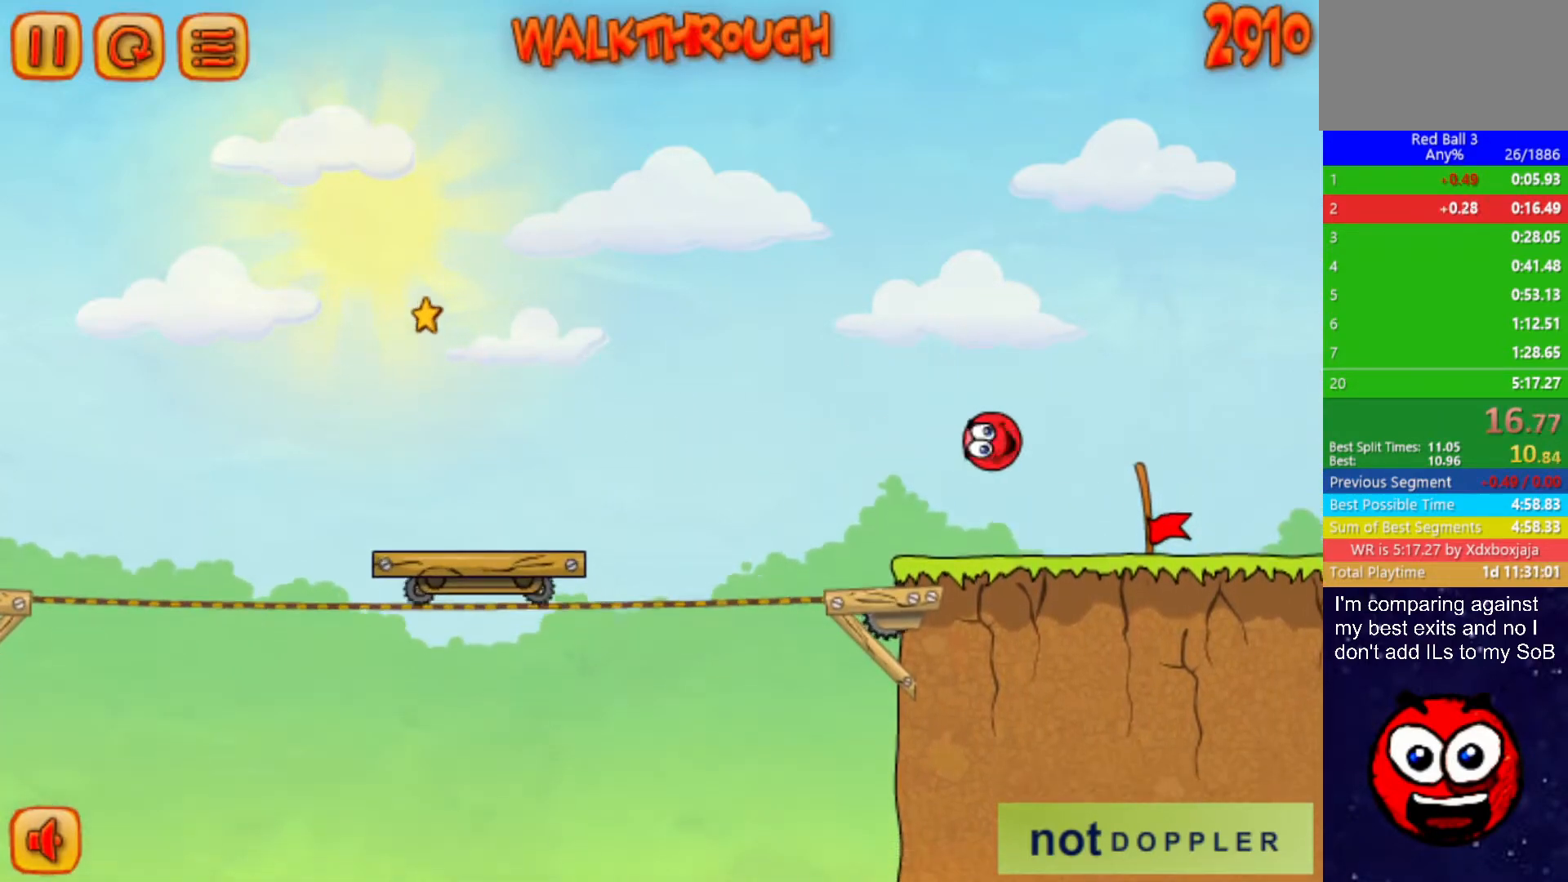
{"keys": ["right"], "events": []}
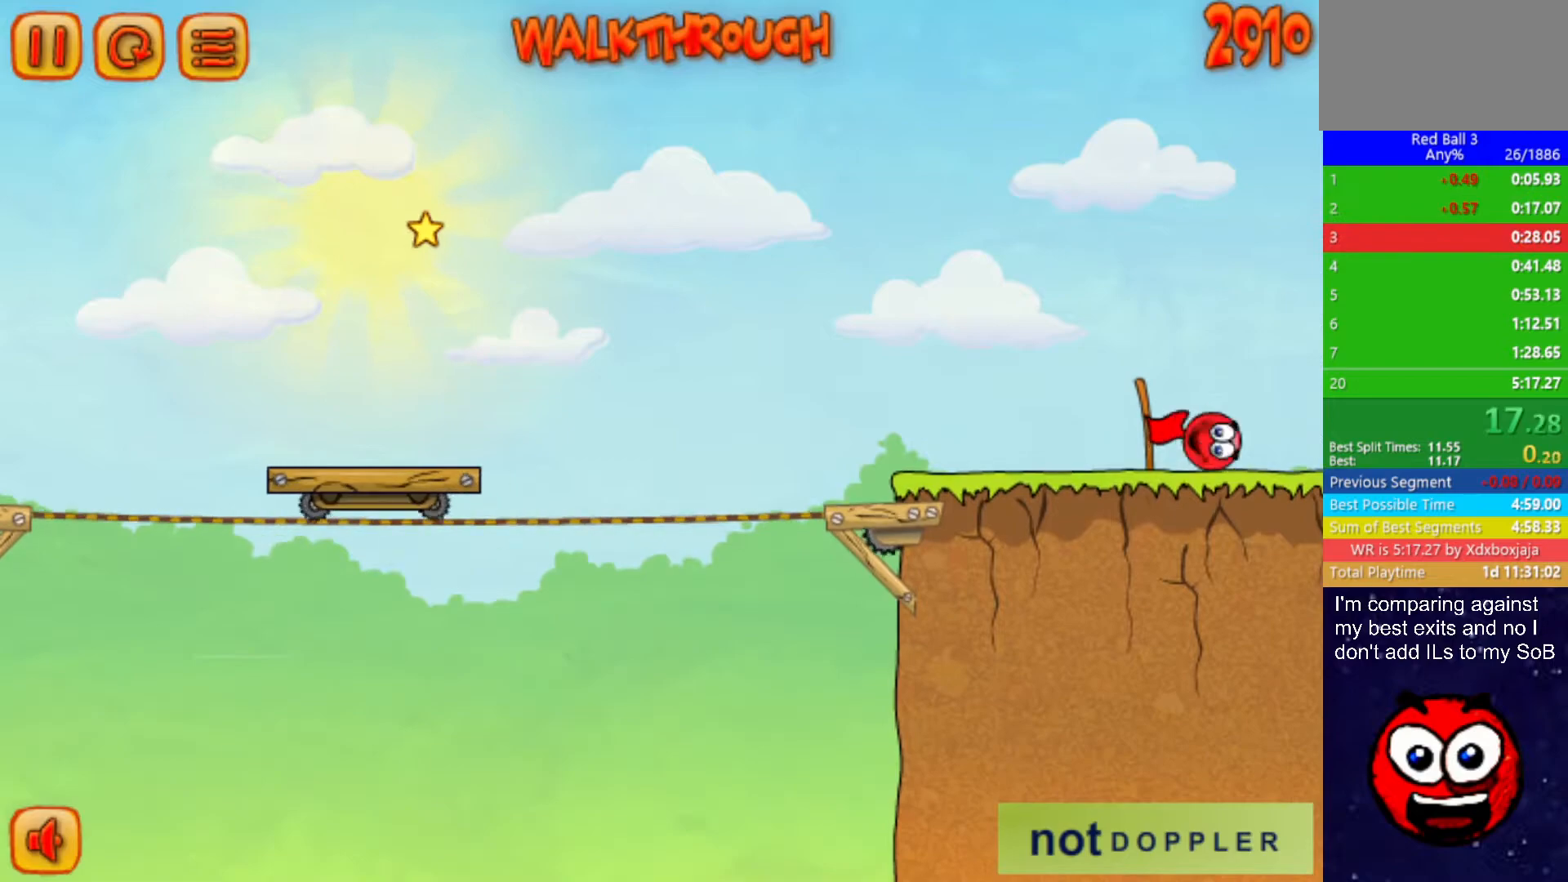
{"keys": ["right"], "events": [[283, "right", "up"], [367, "right", "down"]]}